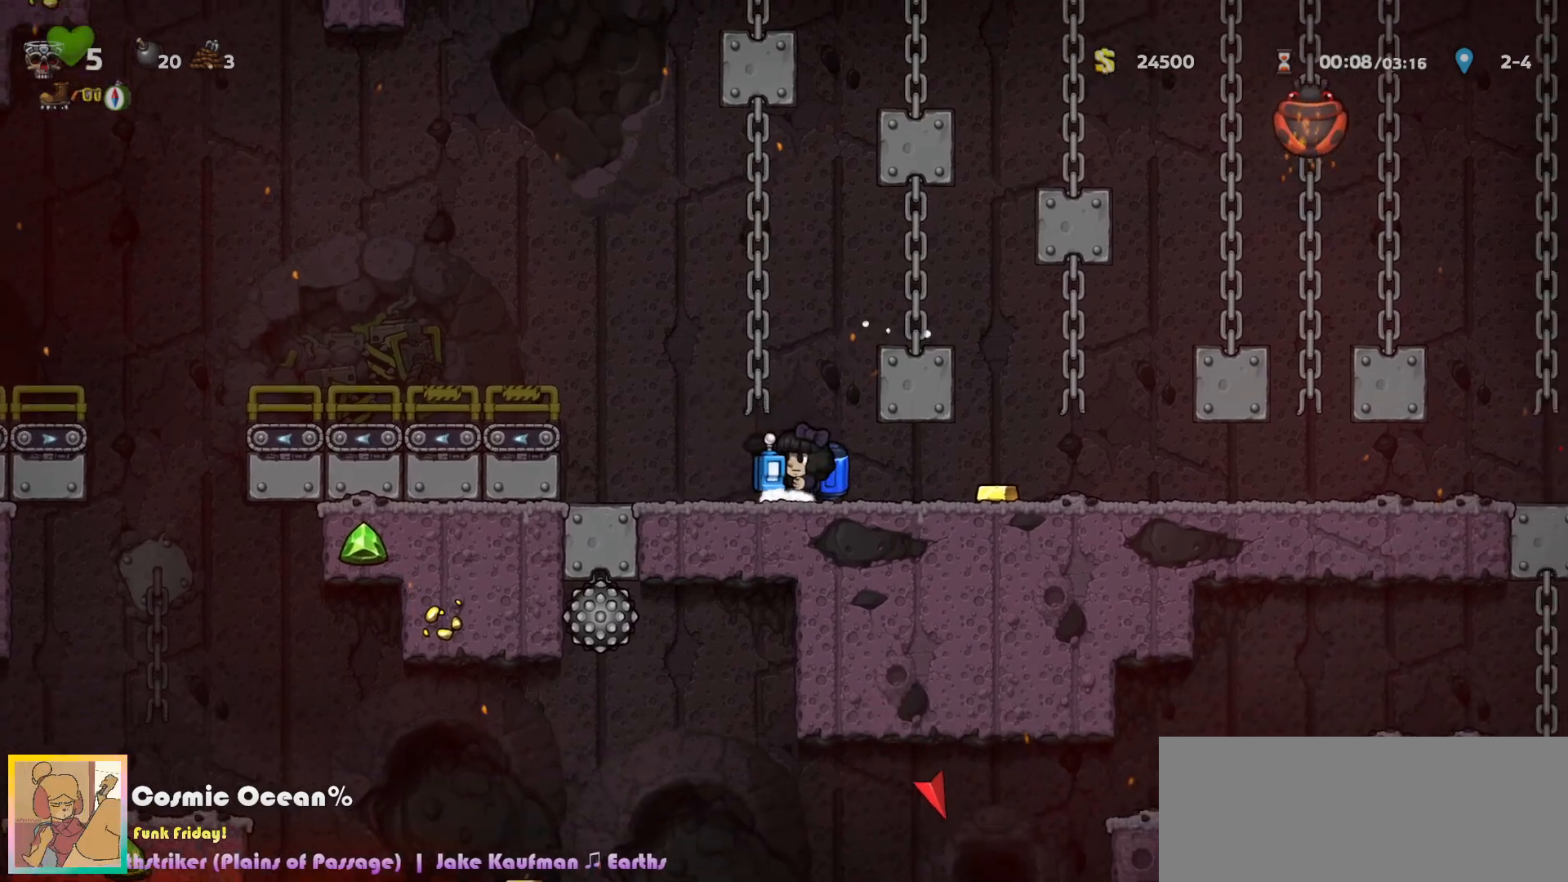
Gameplay with keyboard; each line is a JSON object with the keys held at the frame after it. "events" lists presses ("down") and releases ("up") of "a", "c", "ctrl", "d", "down", "f", "left", "right", "s", "shift", "space", "tab", "up", "v", "x" and "z" between this image and that frame as [ms after this image, input, new state], when the widget could be followed in between. No other keys are recorded. Mouse input is not recorded.
{"keys": ["down"], "events": [[33, "left", "up"], [50, "down", "down"]]}
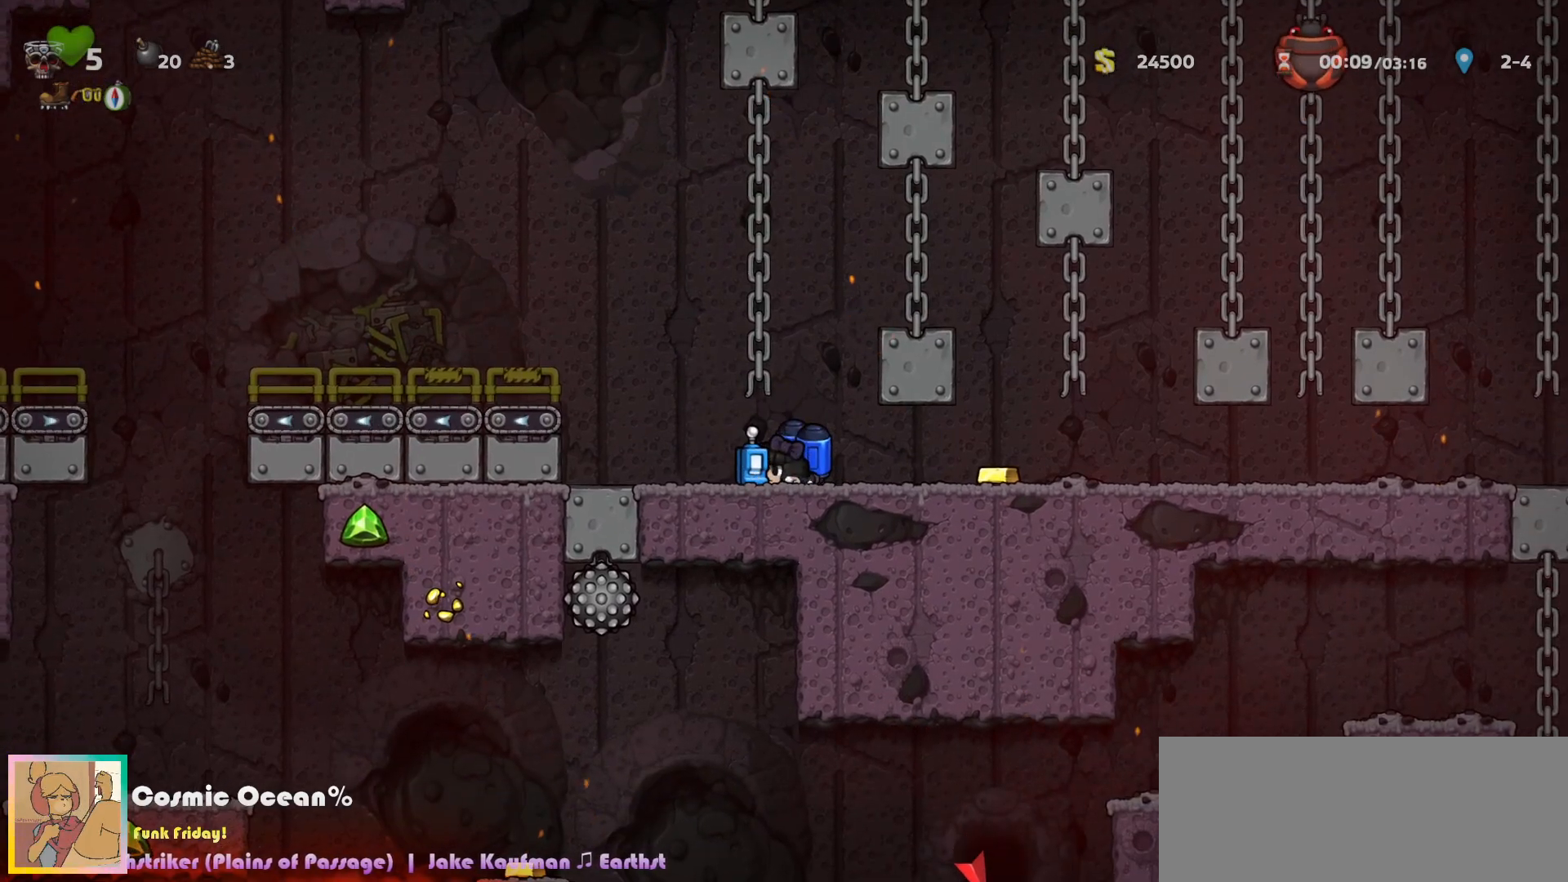
{"keys": ["a", "c", "down"], "events": [[83, "down", "up"], [367, "c", "down"], [383, "down", "down"], [483, "a", "down"]]}
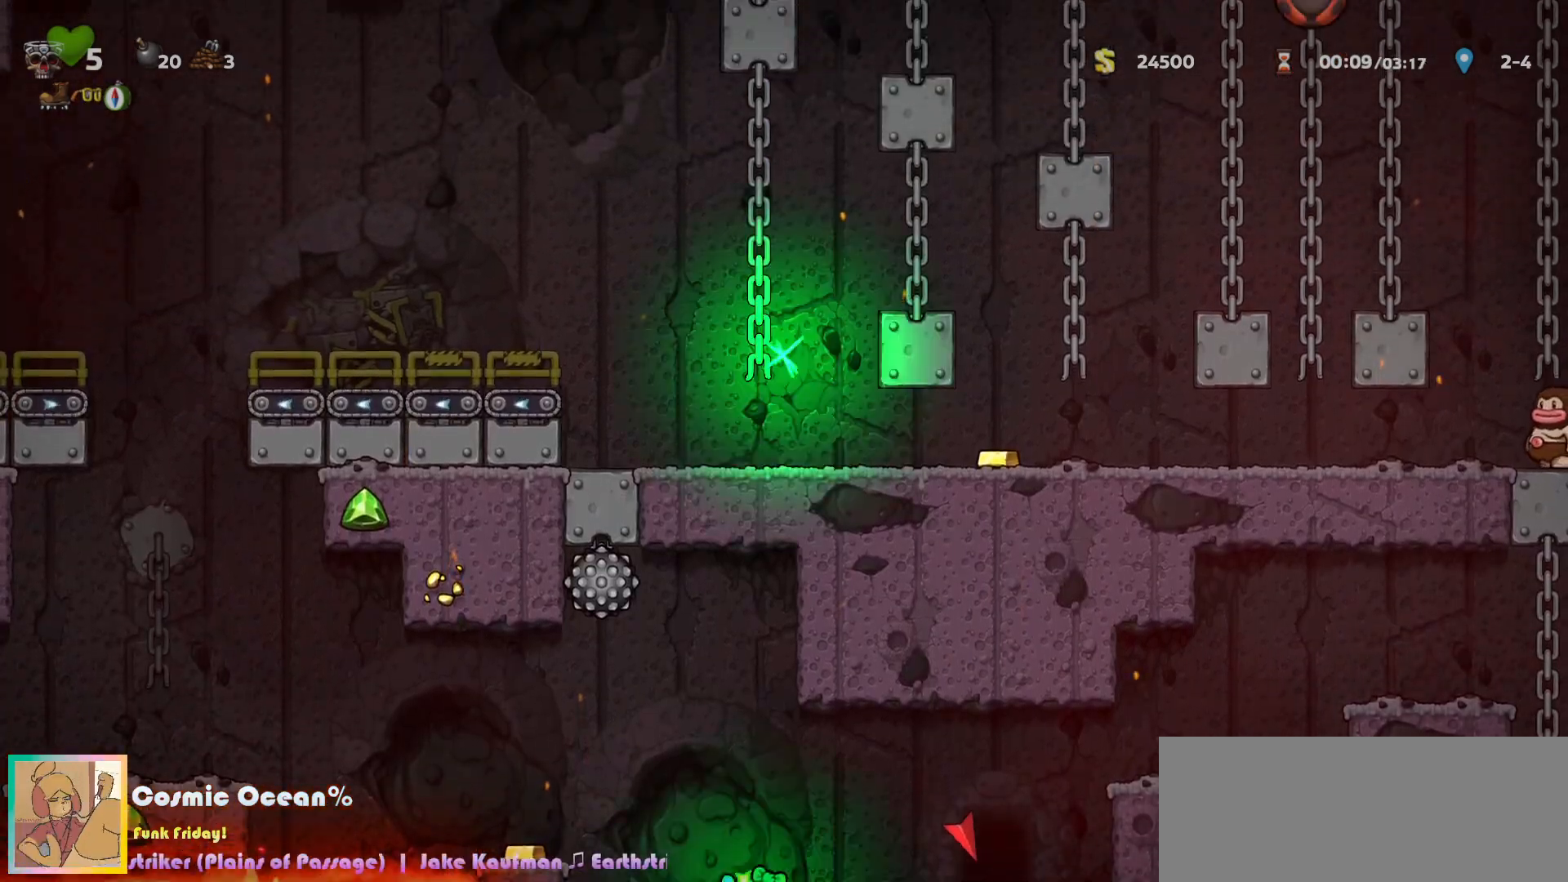
{"keys": ["right"], "events": [[50, "a", "up"], [83, "c", "up"], [83, "down", "up"], [267, "right", "down"]]}
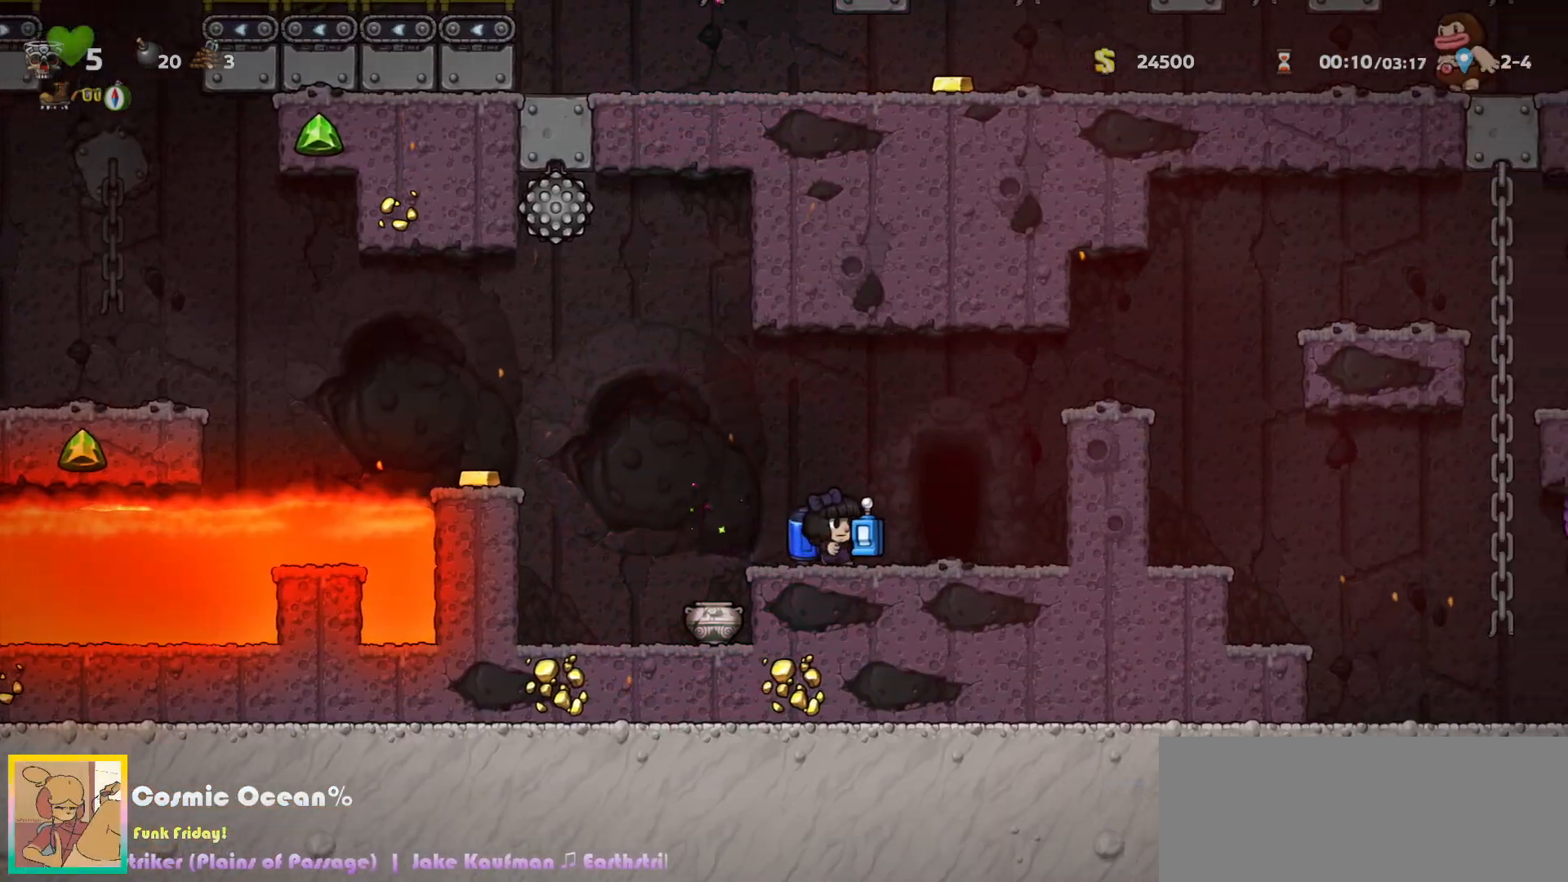
{"keys": [], "events": [[117, "right", "up"], [150, "space", "down"], [217, "space", "up"], [283, "space", "down"], [333, "space", "up"], [417, "space", "down"], [467, "space", "up"]]}
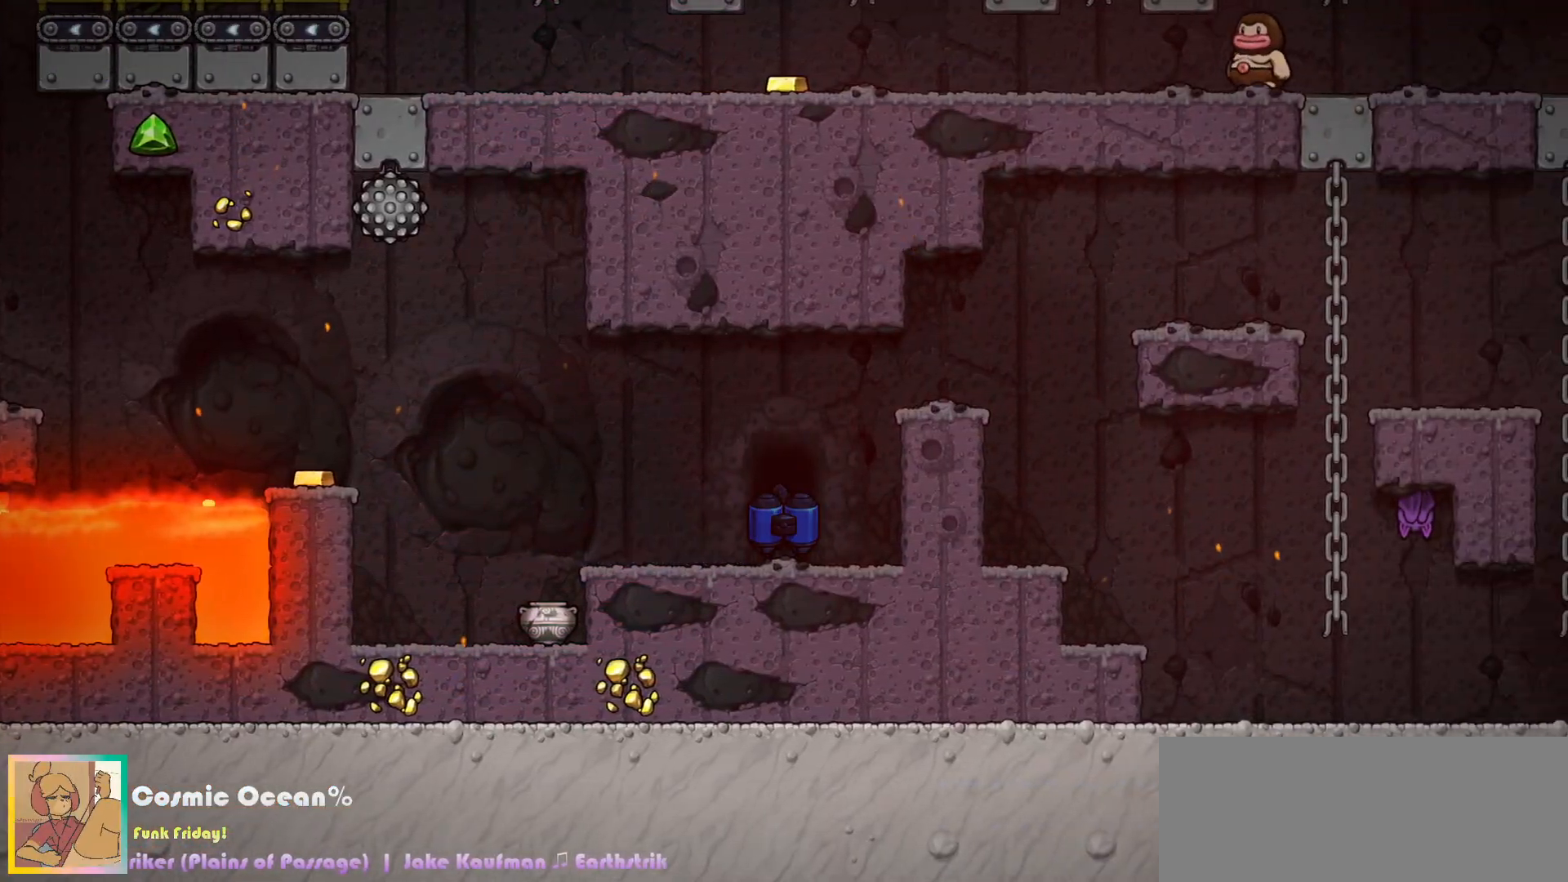
{"keys": [], "events": [[17, "right", "down"], [17, "up", "down"], [33, "left", "down"], [100, "left", "up"], [100, "right", "up"], [117, "up", "up"]]}
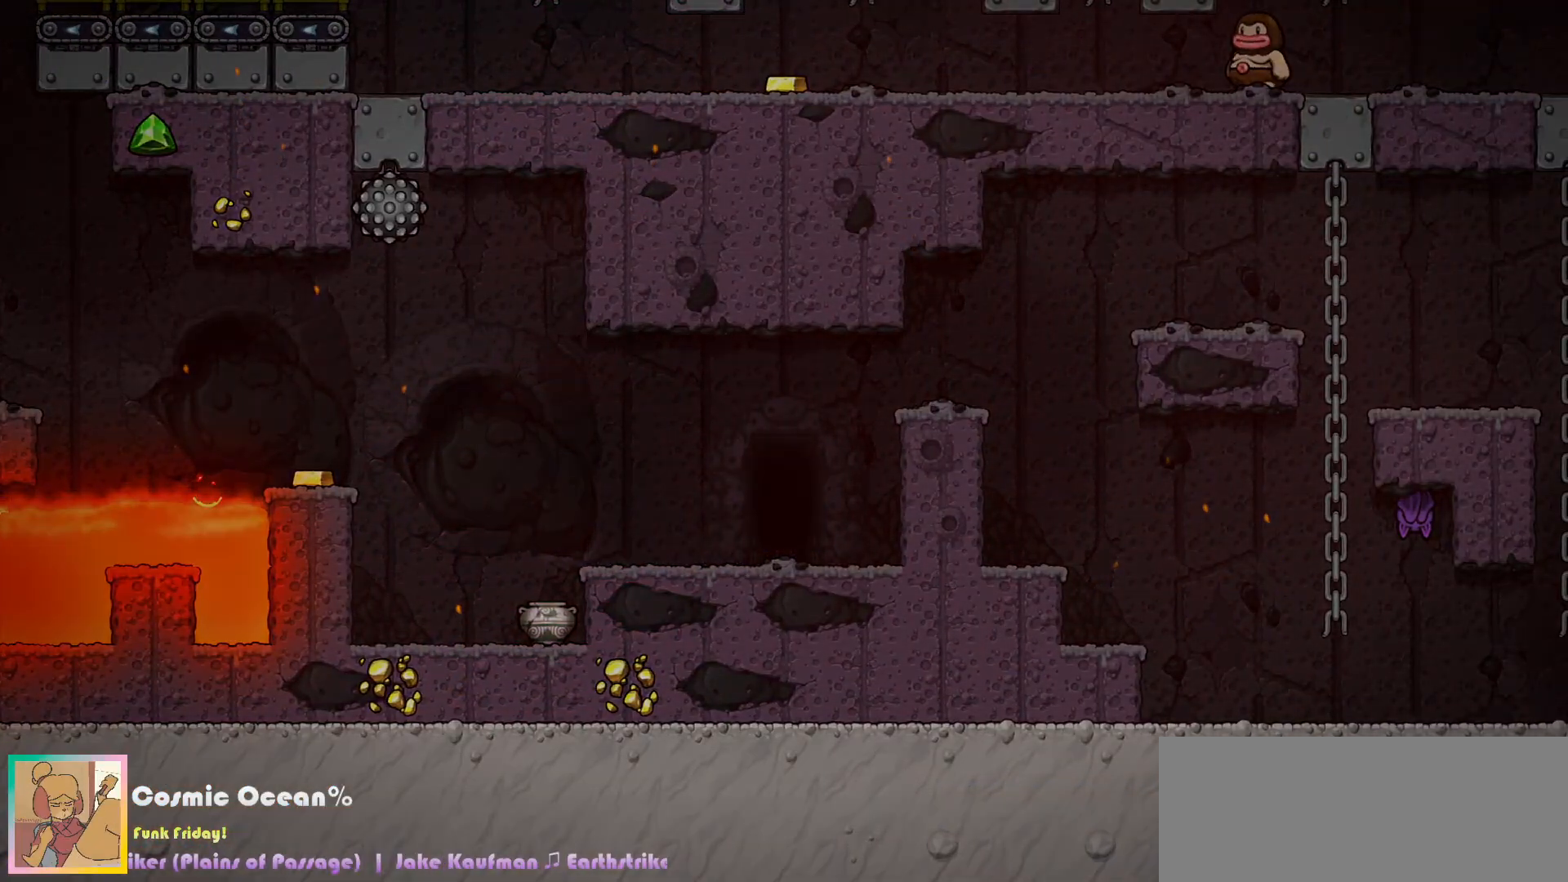
{"keys": [], "events": []}
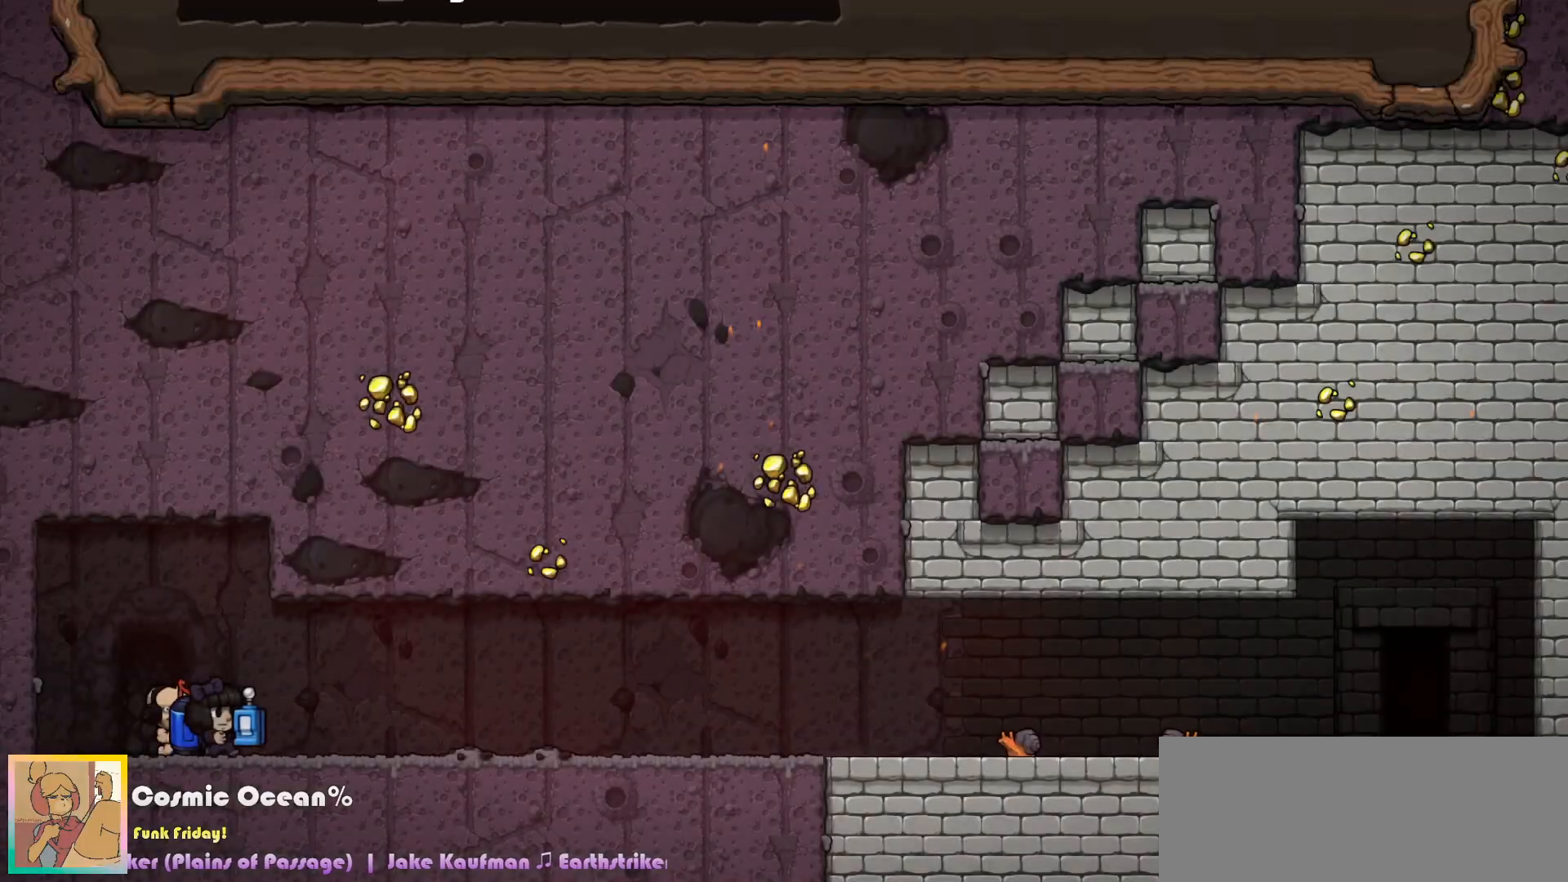
{"keys": [], "events": []}
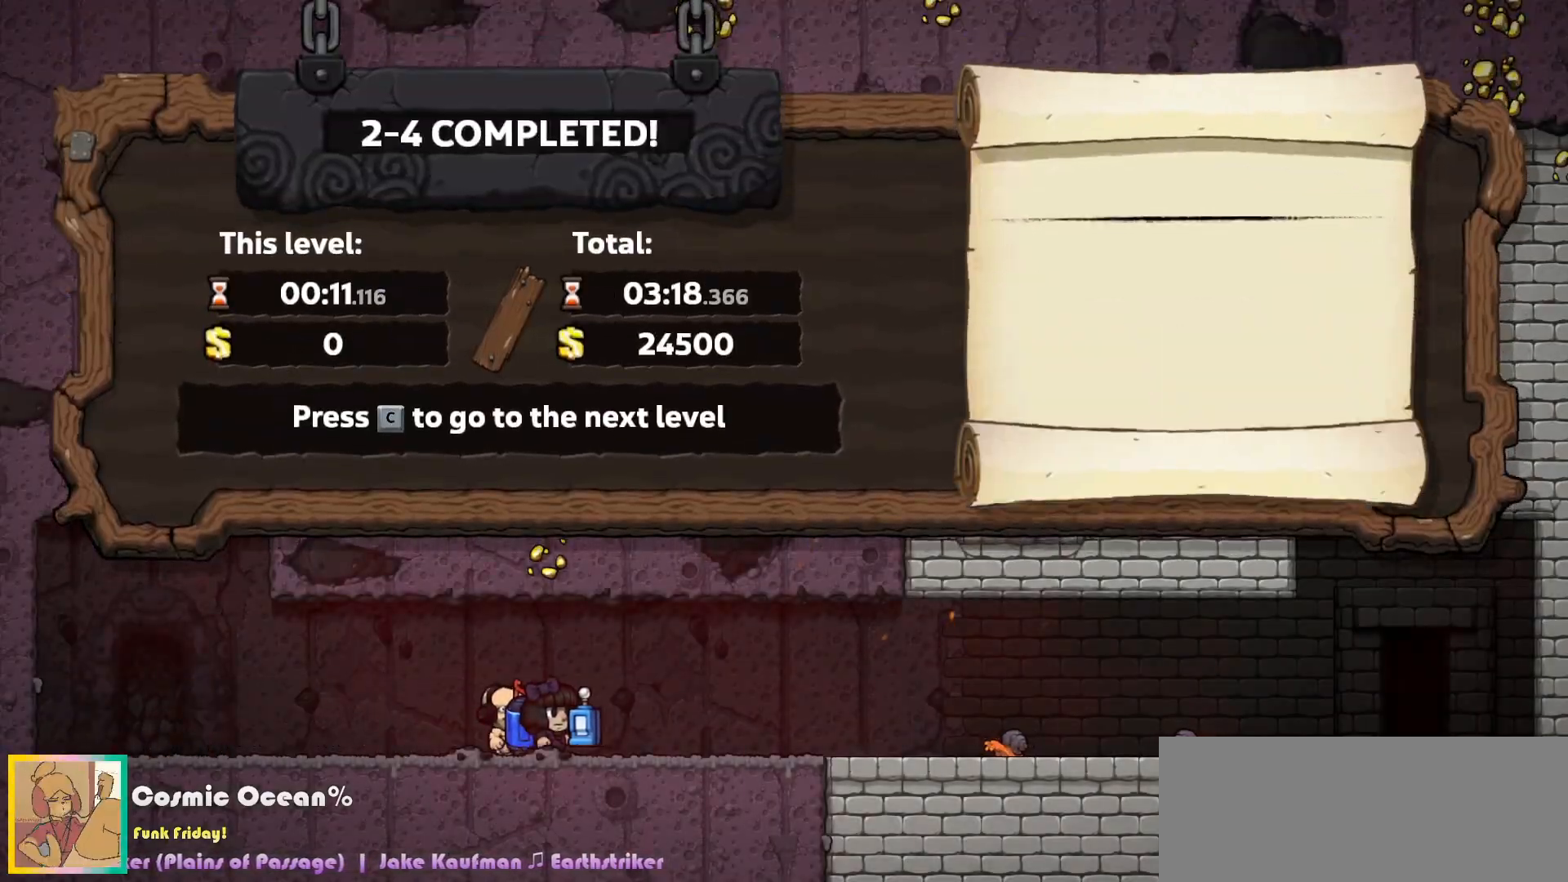
{"keys": [], "events": [[250, "c", "down"], [317, "c", "up"]]}
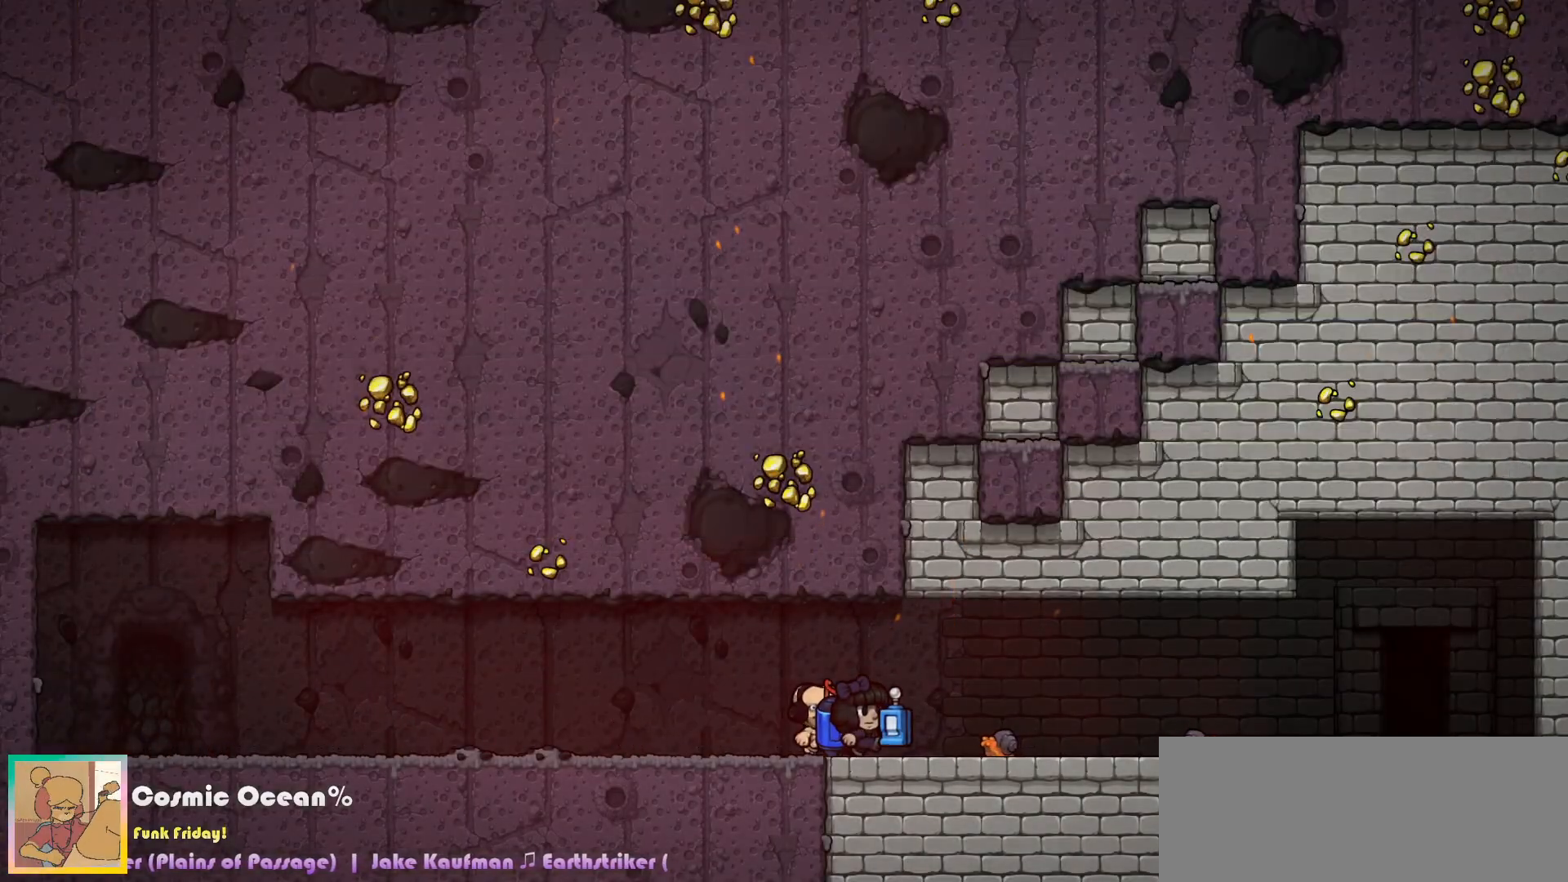
{"keys": [], "events": []}
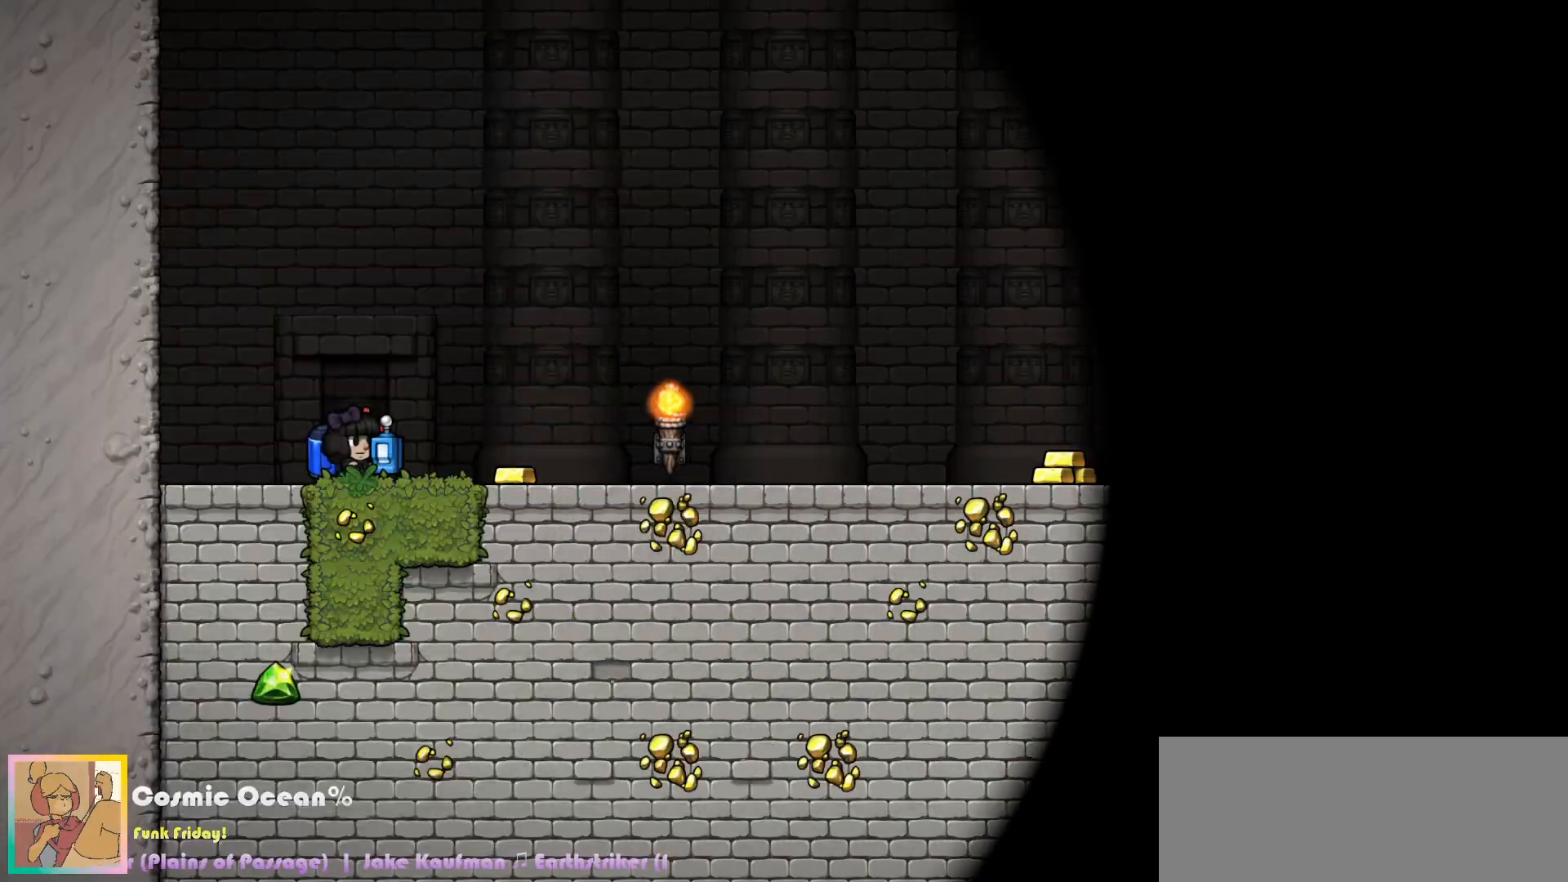
{"keys": [], "events": []}
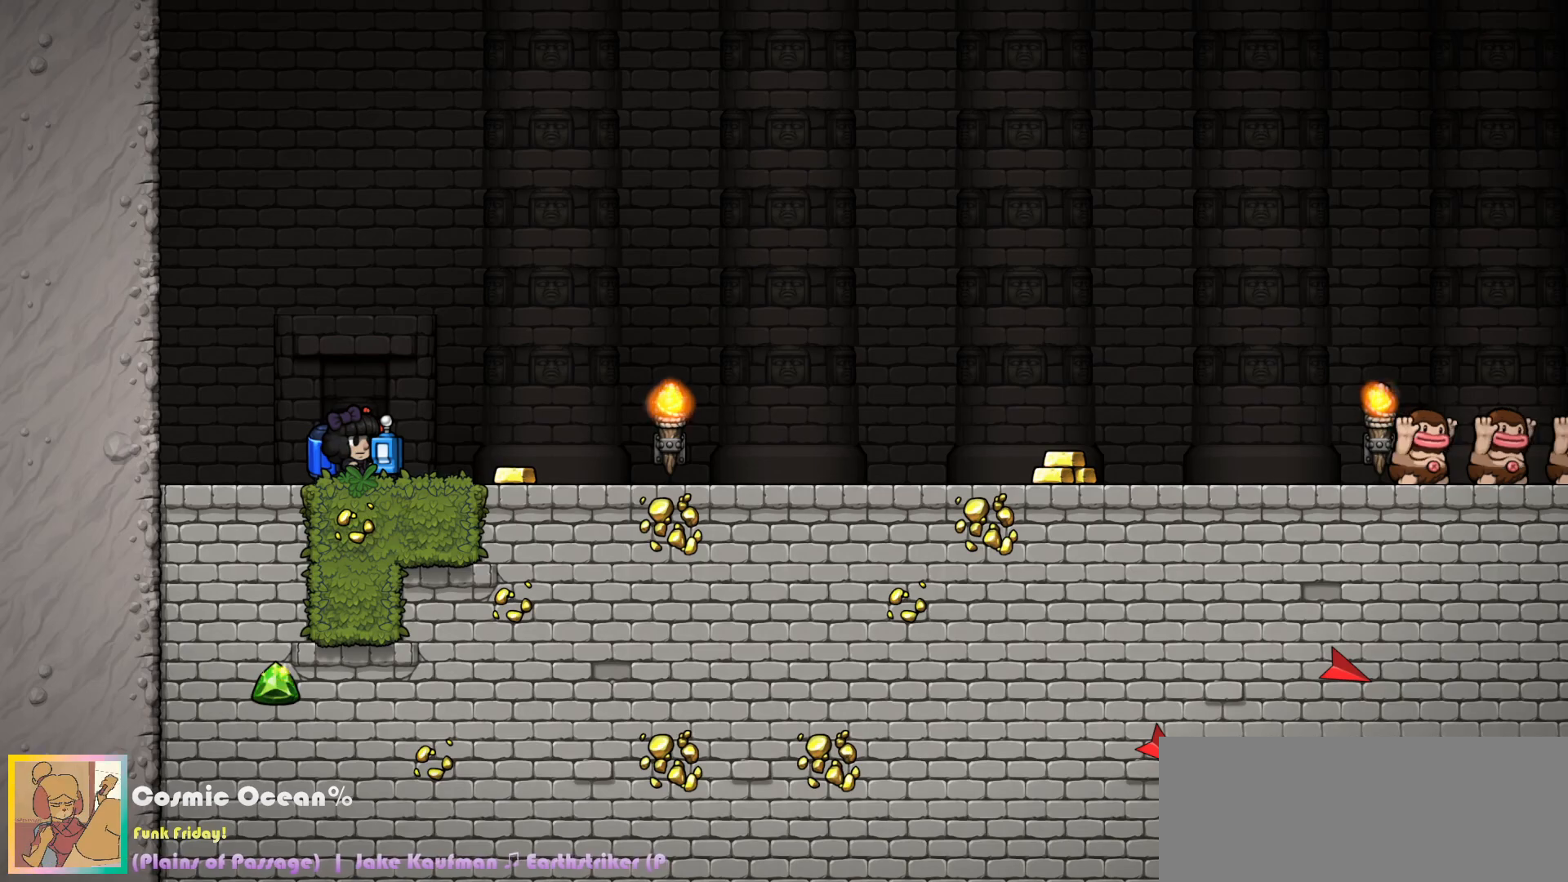
{"keys": ["a", "down"], "events": [[33, "c", "down"], [100, "c", "up"], [233, "right", "down"], [267, "down", "down"], [333, "a", "down"], [400, "right", "up"], [417, "a", "up"], [483, "a", "down"]]}
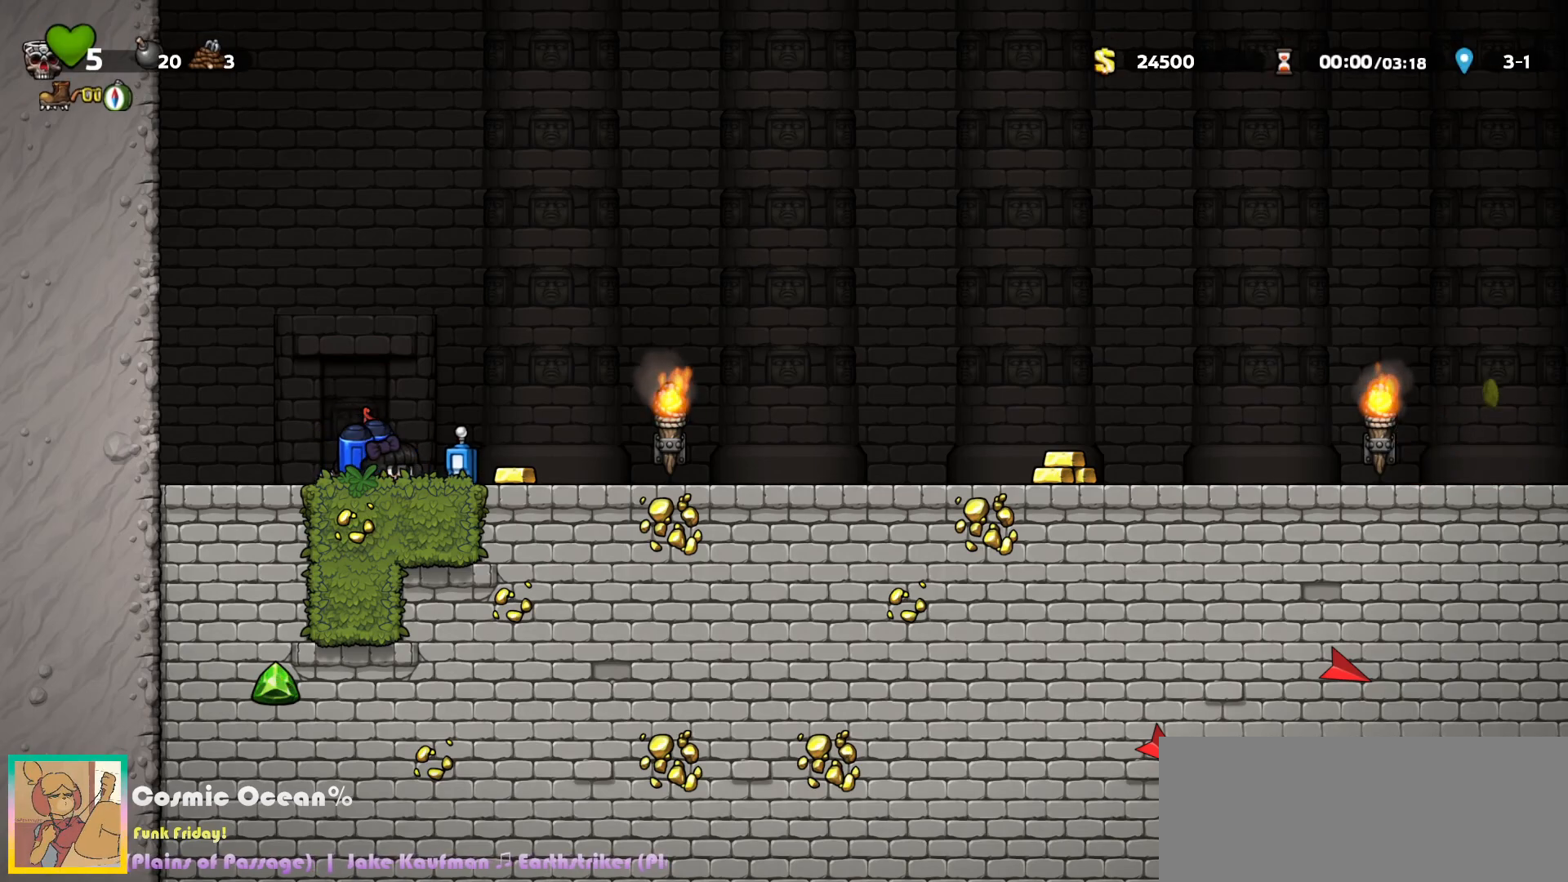
{"keys": ["down", "left"], "events": [[67, "a", "up"], [133, "down", "up"], [150, "left", "down"], [267, "down", "down"], [317, "left", "up"], [350, "a", "down"], [383, "left", "down"], [417, "a", "up"], [417, "down", "up"], [500, "down", "down"]]}
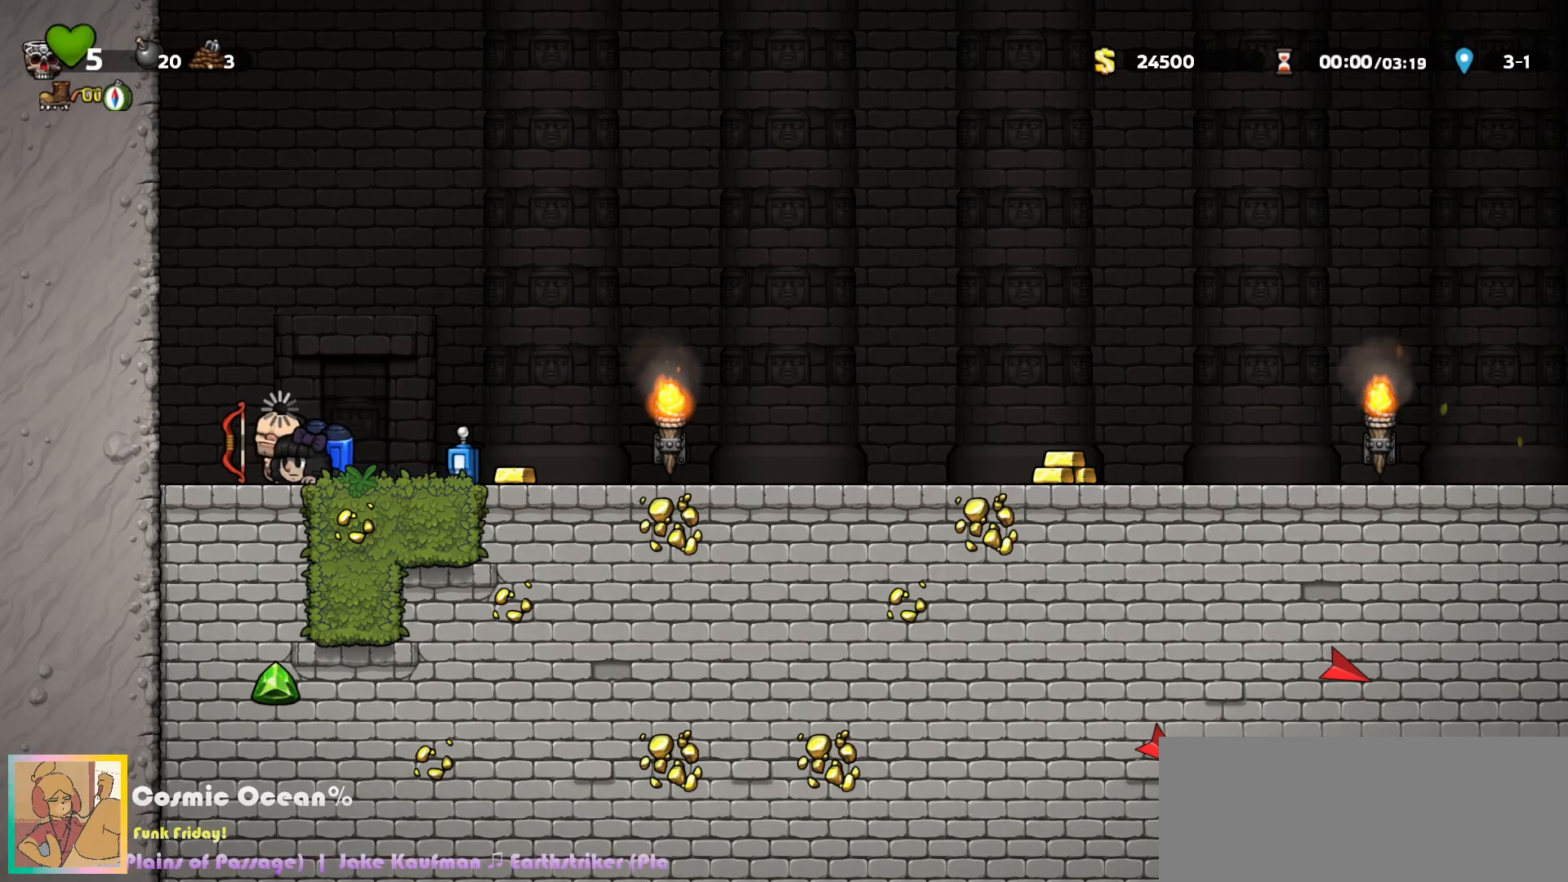
{"keys": ["a", "down"], "events": [[33, "right", "down"], [50, "left", "up"], [67, "a", "down"], [133, "a", "up"], [200, "a", "down"], [217, "right", "up"], [233, "left", "down"], [267, "a", "up"], [283, "down", "up"], [417, "down", "down"], [483, "a", "down"], [500, "left", "up"]]}
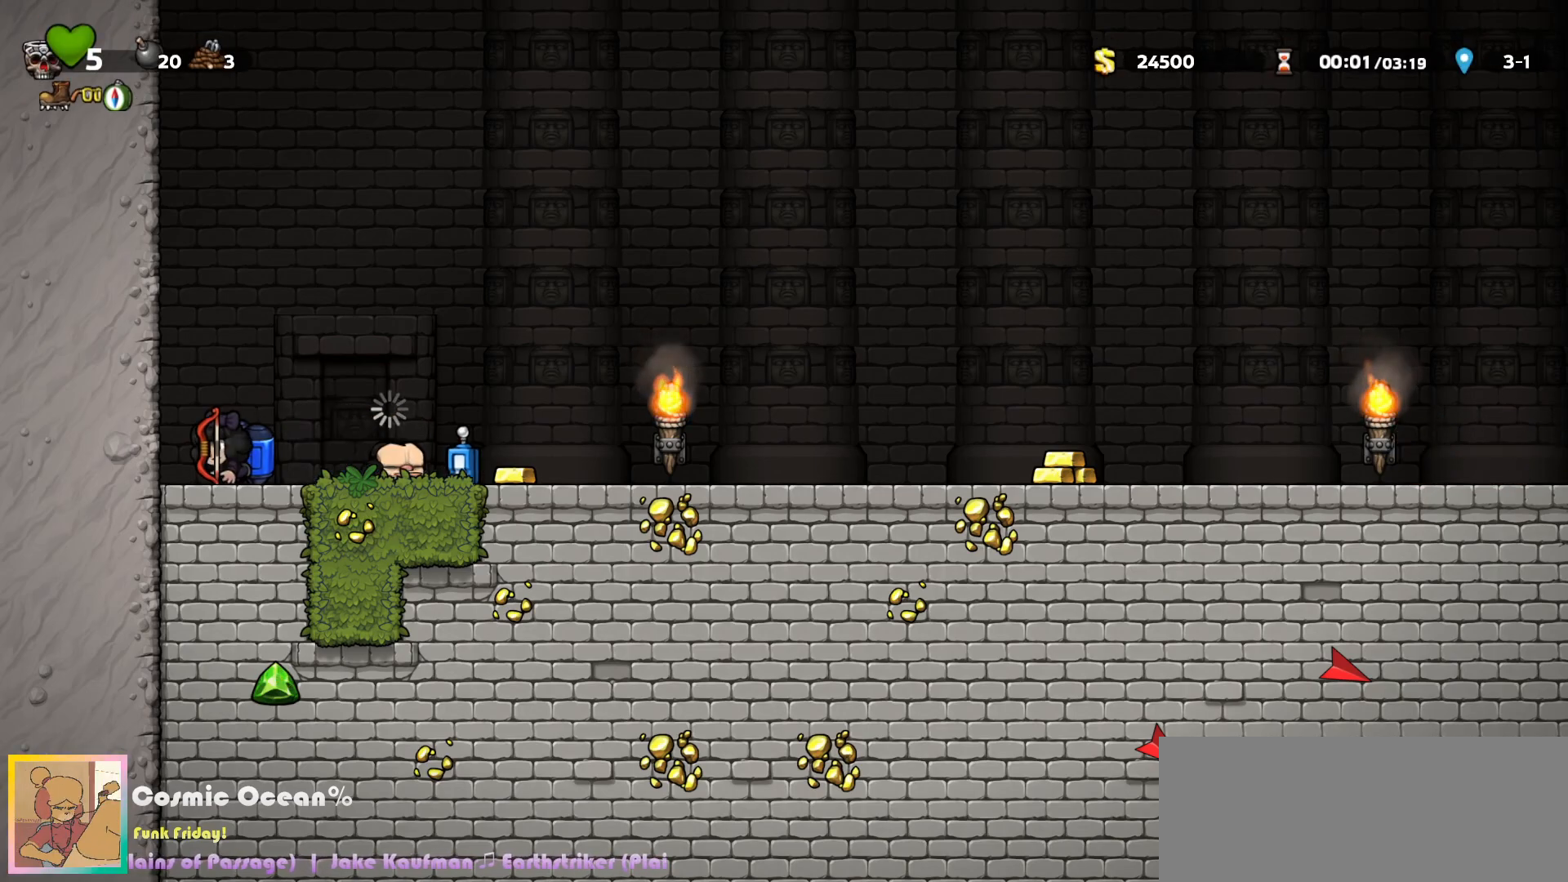
{"keys": [], "events": [[17, "right", "down"], [50, "a", "up"], [67, "down", "up"], [233, "c", "down"], [250, "up", "down"], [333, "a", "down"], [417, "a", "up"], [433, "c", "up"], [450, "up", "up"], [467, "right", "up"]]}
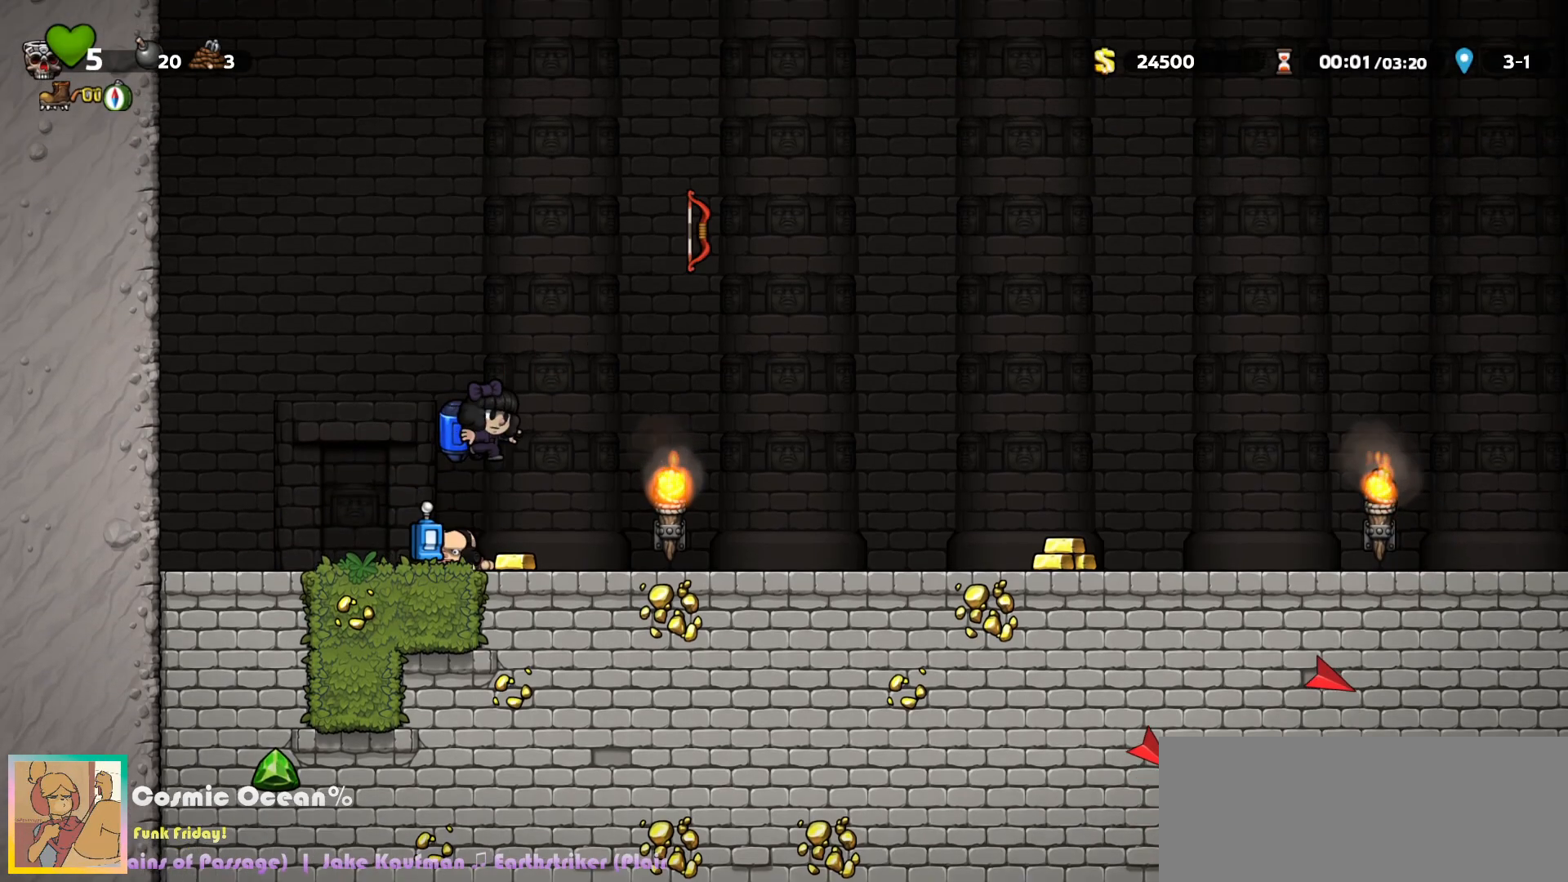
{"keys": ["a", "down"], "events": [[250, "left", "down"], [383, "down", "down"], [467, "a", "down"], [483, "left", "up"]]}
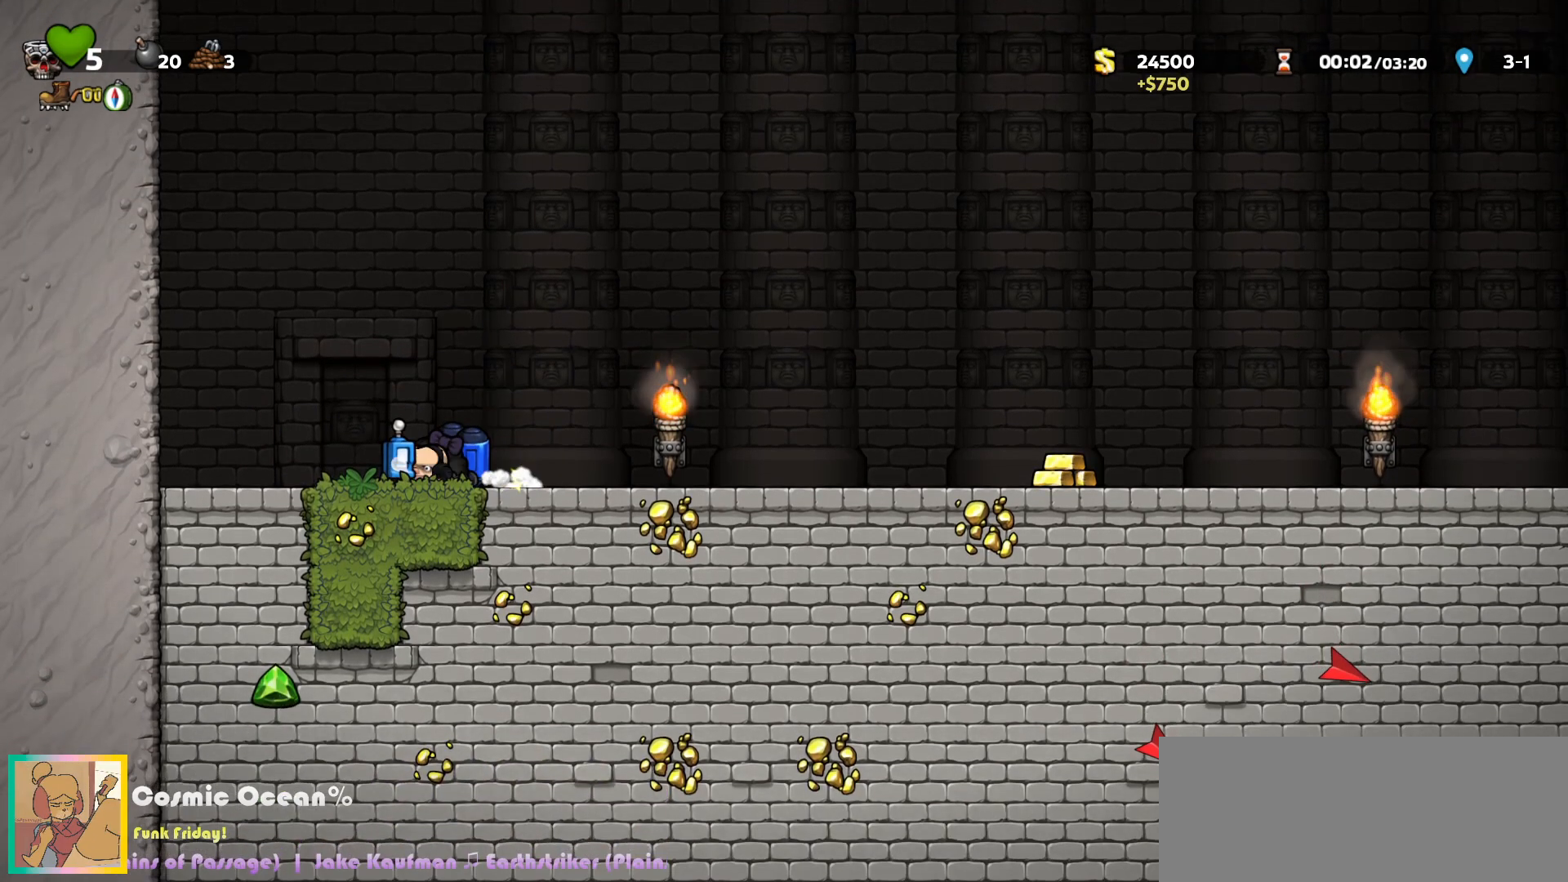
{"keys": ["down", "left"], "events": [[33, "a", "up"], [33, "right", "down"], [117, "a", "down"], [183, "a", "up"], [217, "down", "up"], [317, "down", "down"], [400, "a", "down"], [433, "left", "down"], [450, "right", "up"], [467, "a", "up"]]}
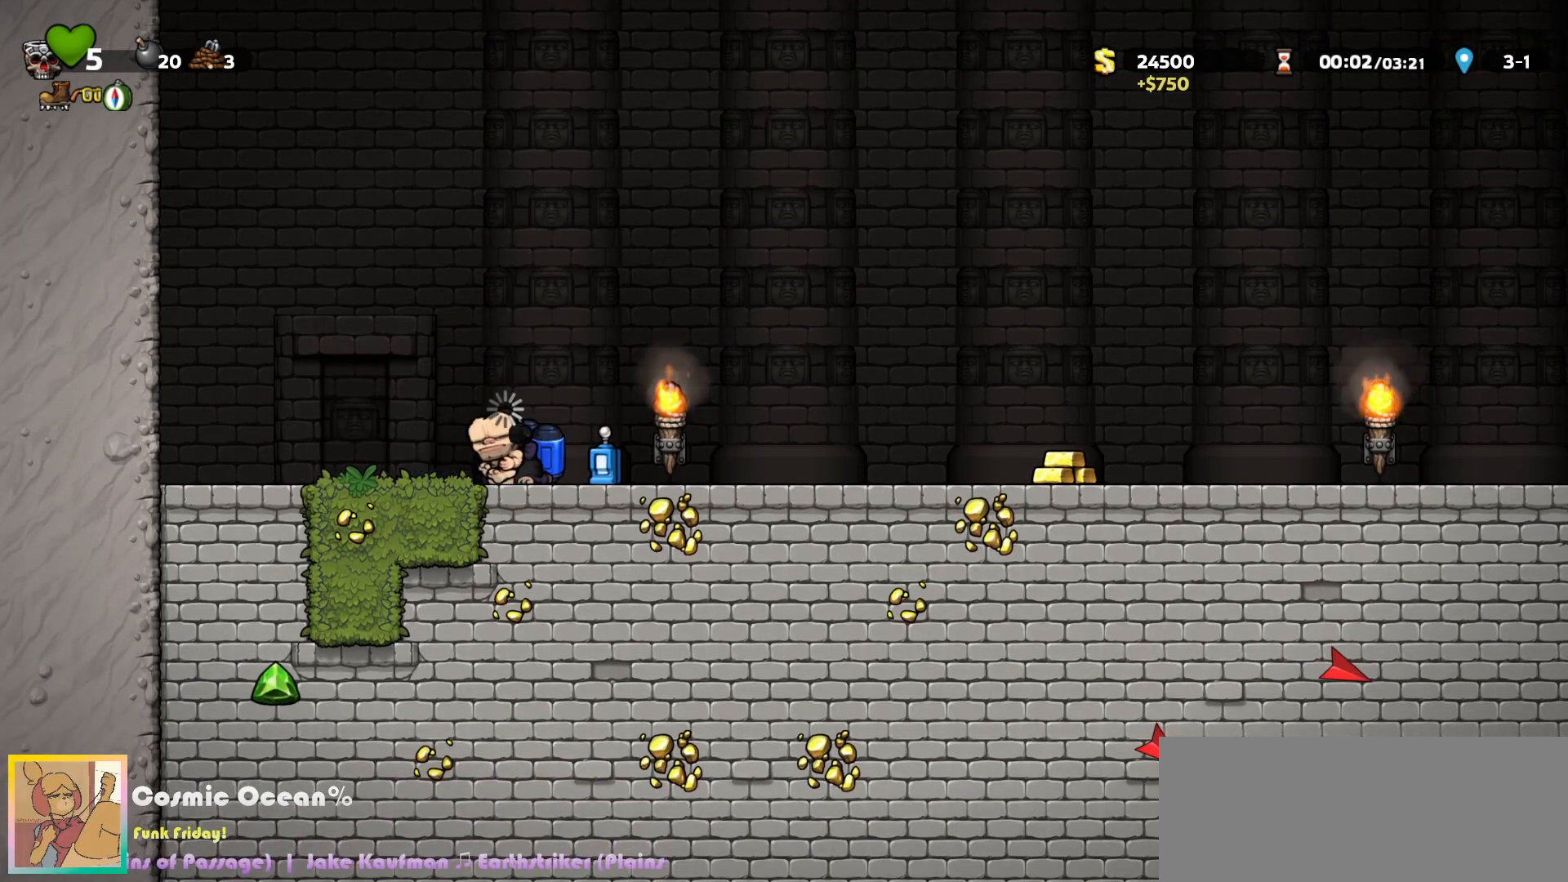
{"keys": ["right"], "events": [[50, "a", "down"], [117, "a", "up"], [167, "left", "up"], [167, "right", "down"], [183, "down", "up"], [367, "down", "down"], [417, "a", "down"], [467, "down", "up"], [483, "a", "up"]]}
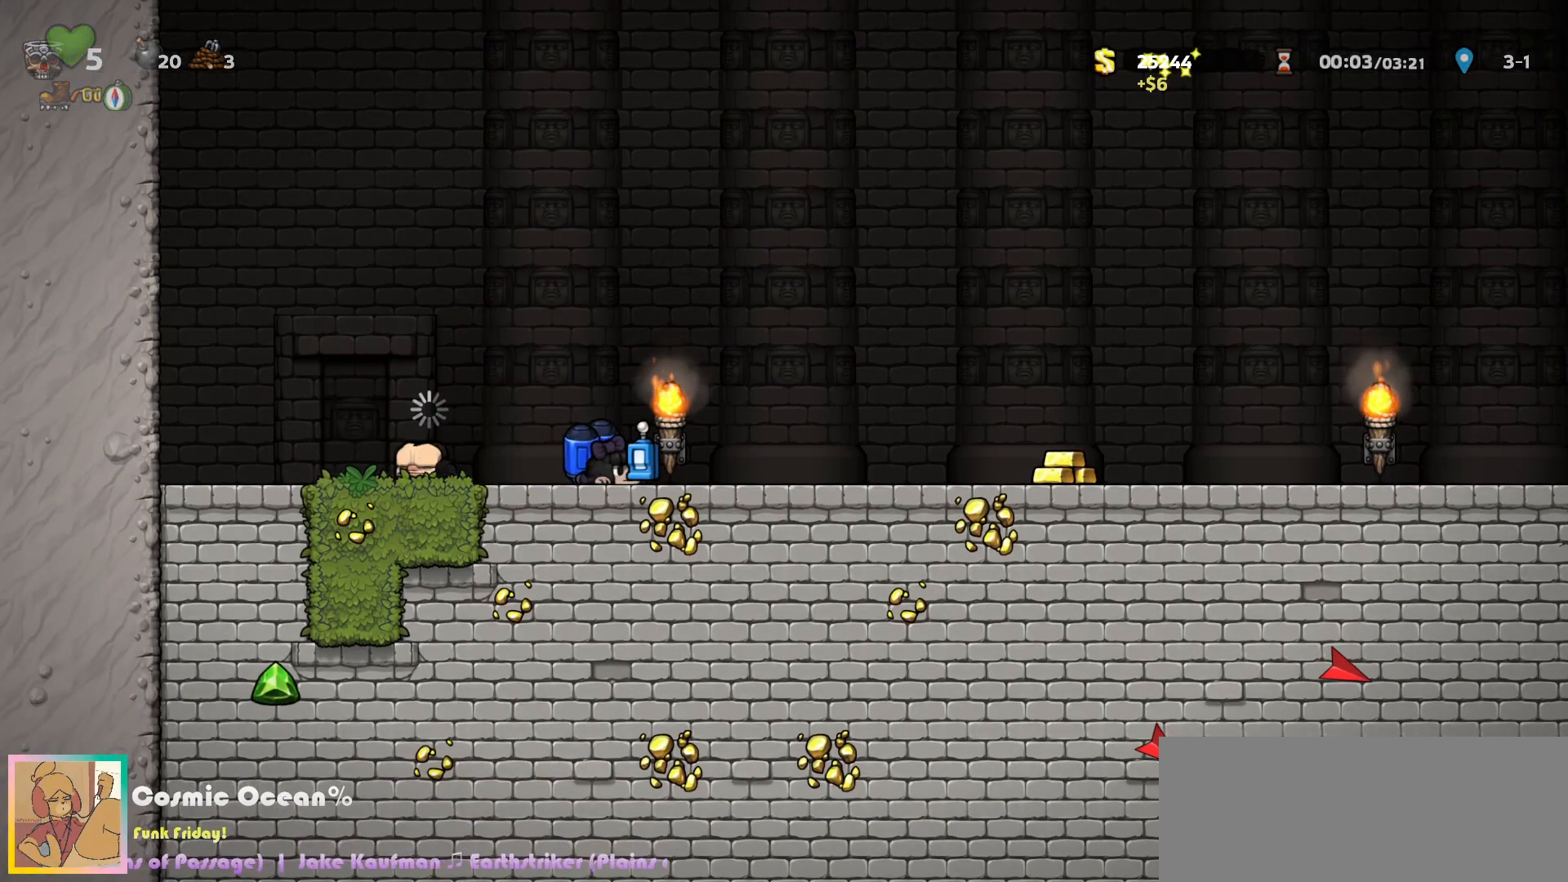
{"keys": ["right"], "events": []}
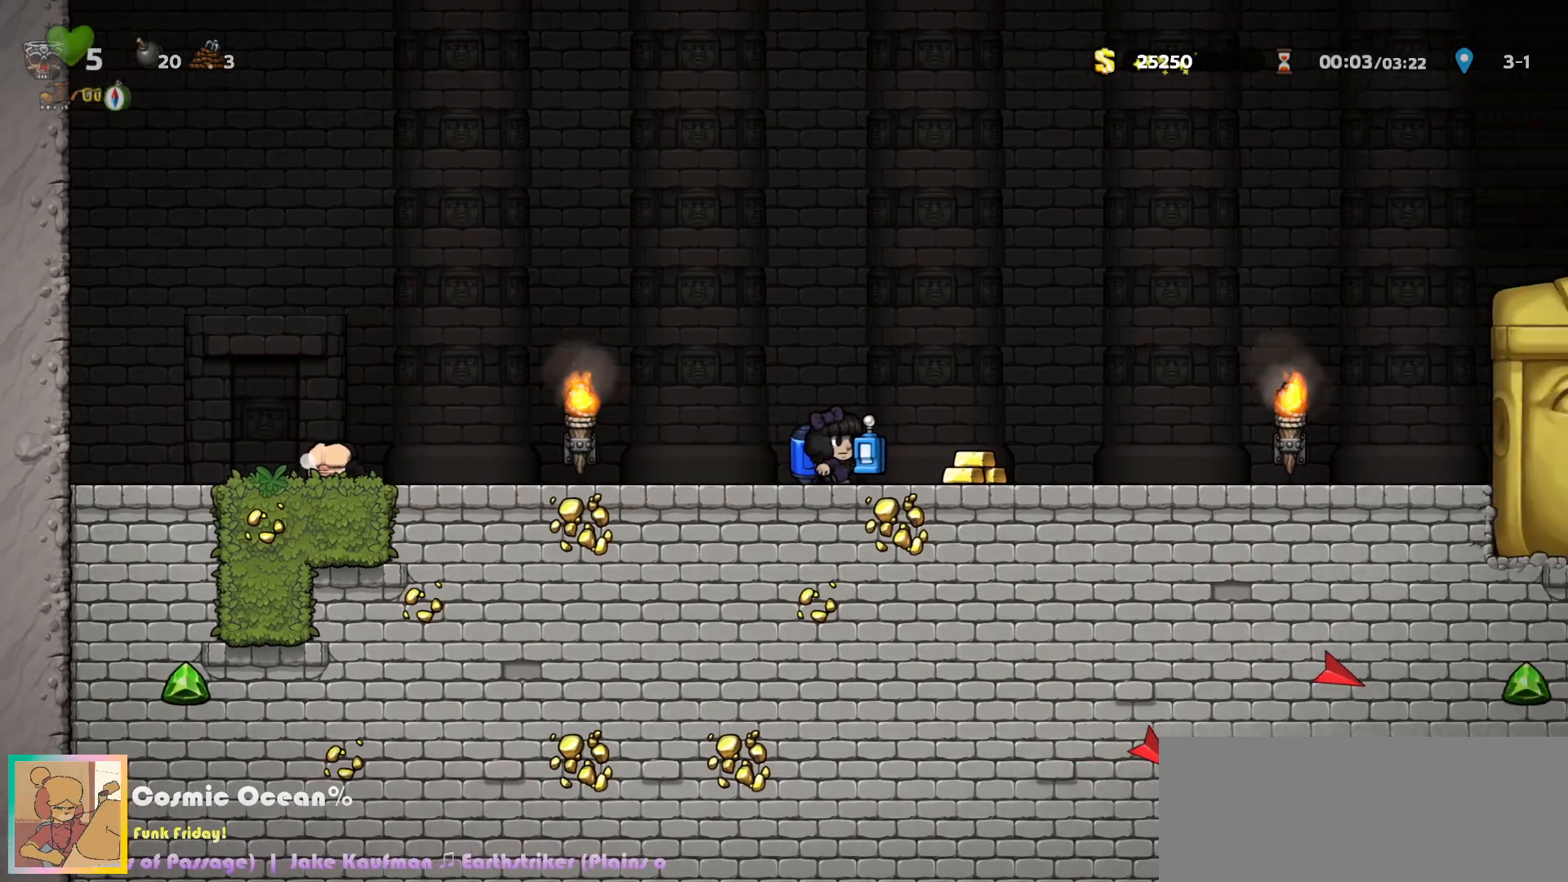
{"keys": ["a", "right"], "events": [[483, "a", "down"]]}
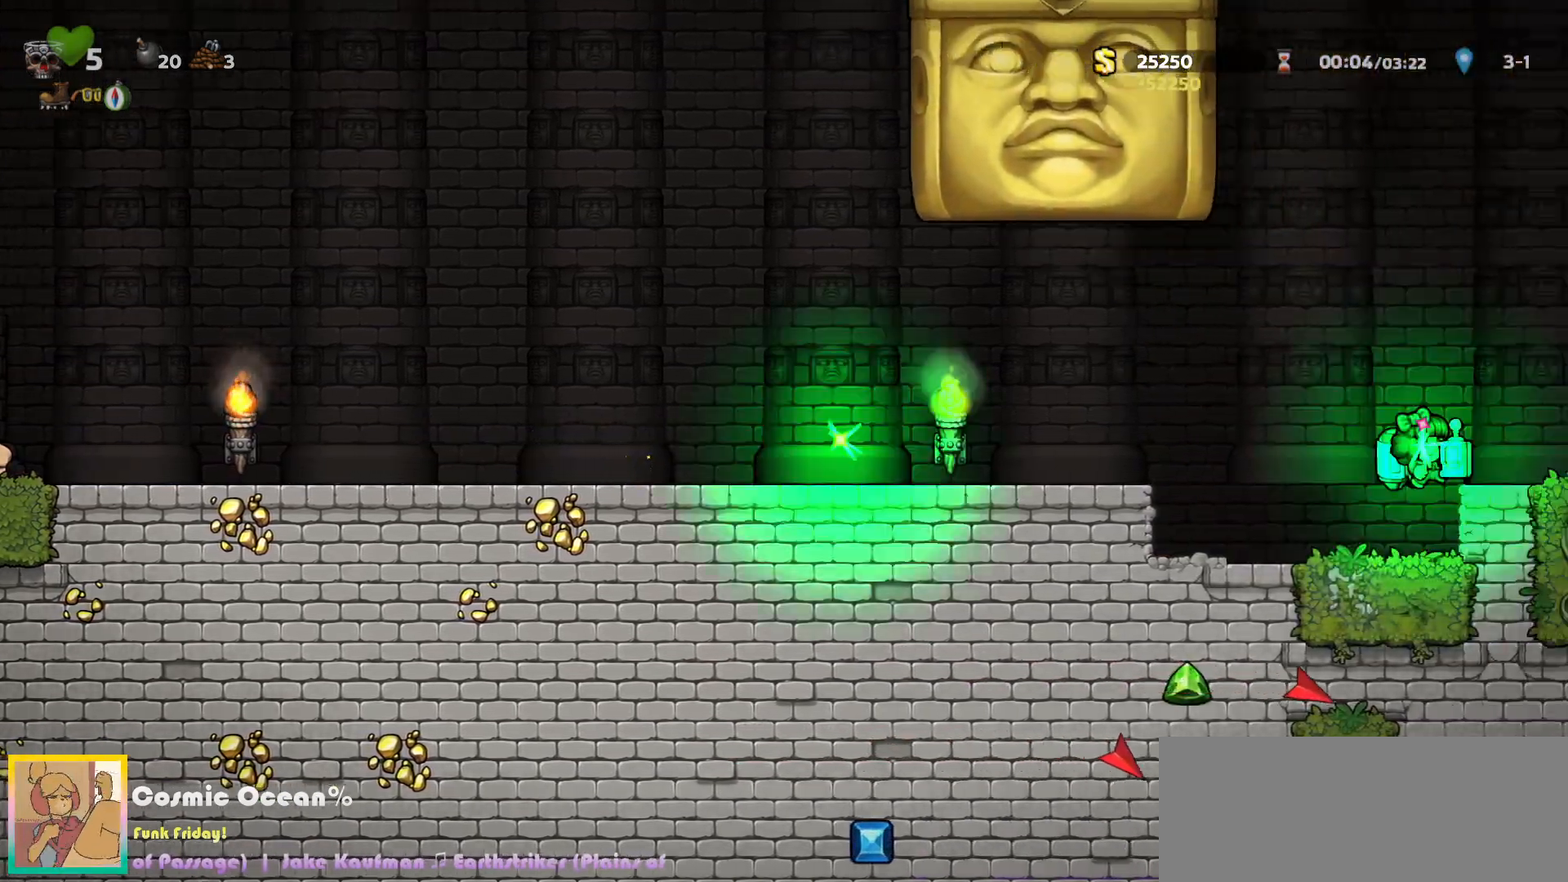
{"keys": ["right"], "events": [[33, "a", "up"], [183, "c", "down"], [233, "c", "up"]]}
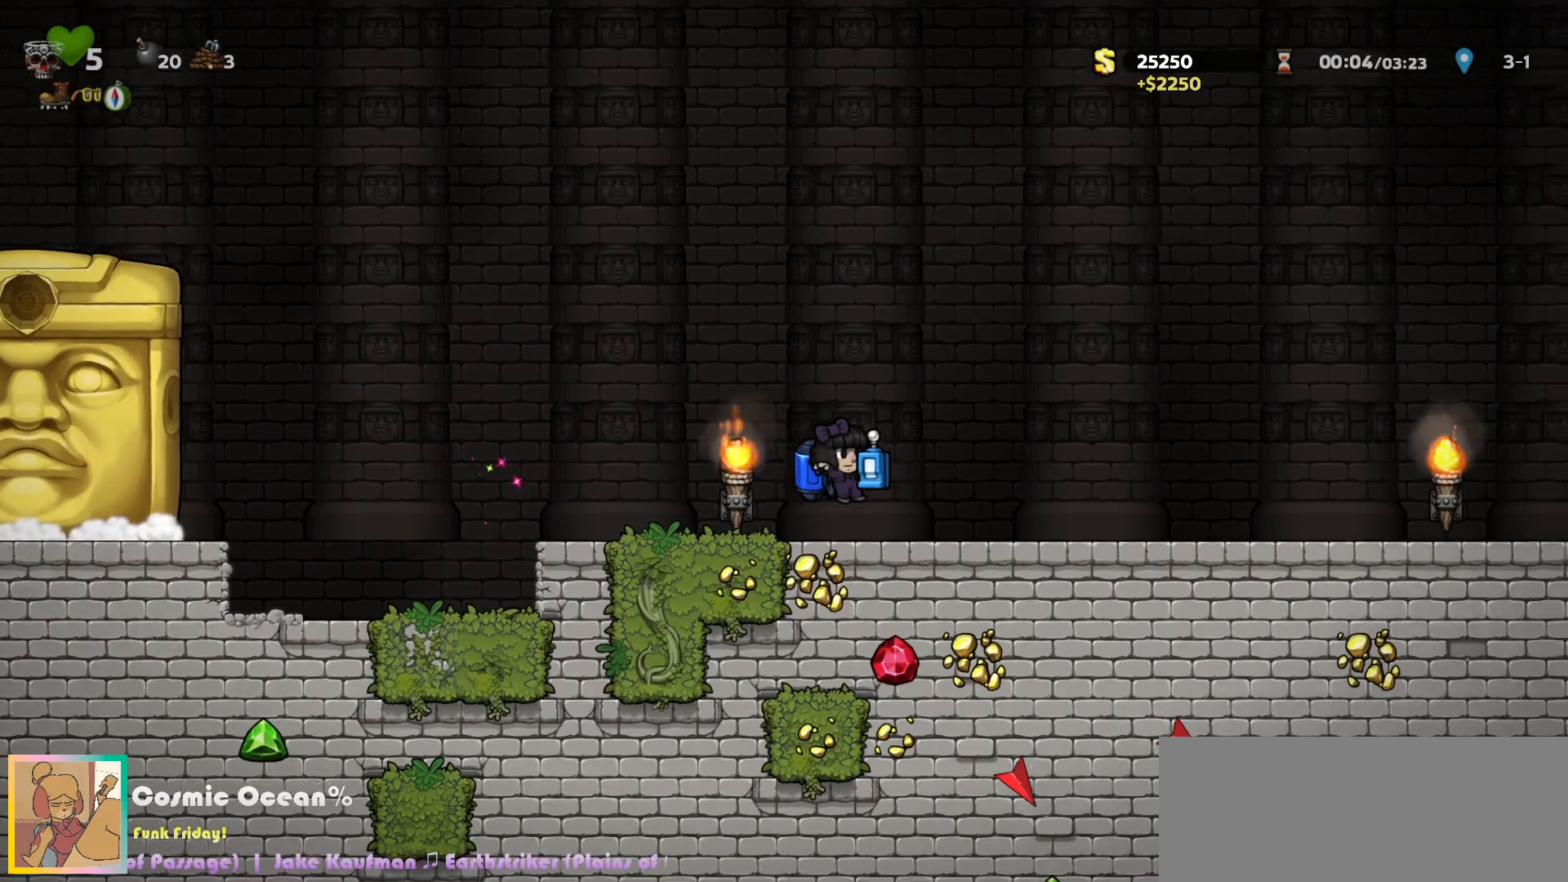
{"keys": ["right"], "events": []}
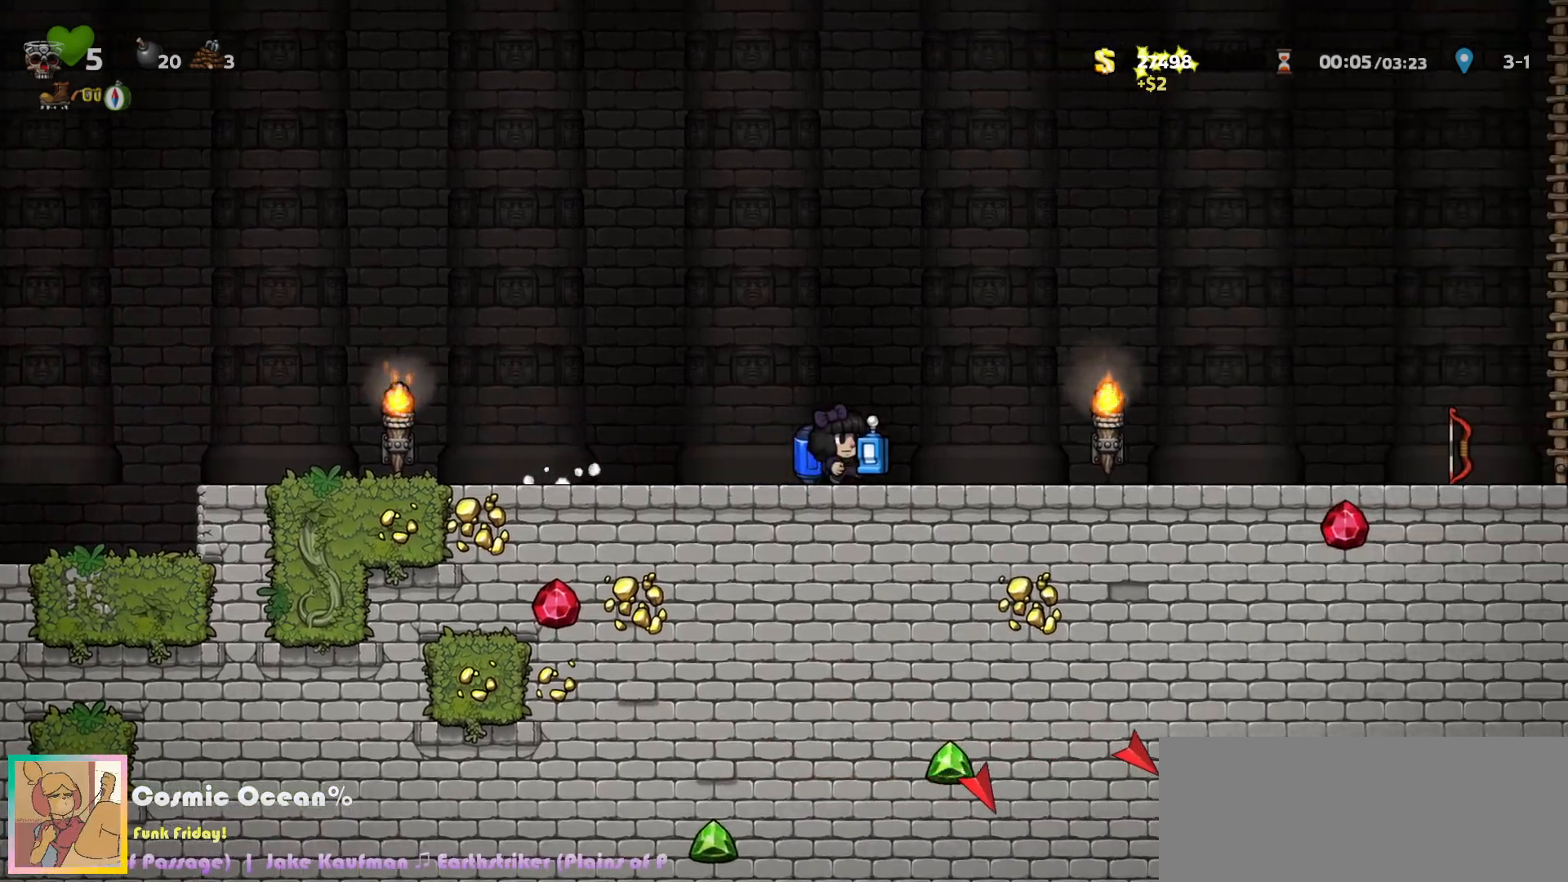
{"keys": ["right"], "events": [[17, "down", "down"], [67, "a", "down"], [133, "a", "up"], [133, "down", "up"]]}
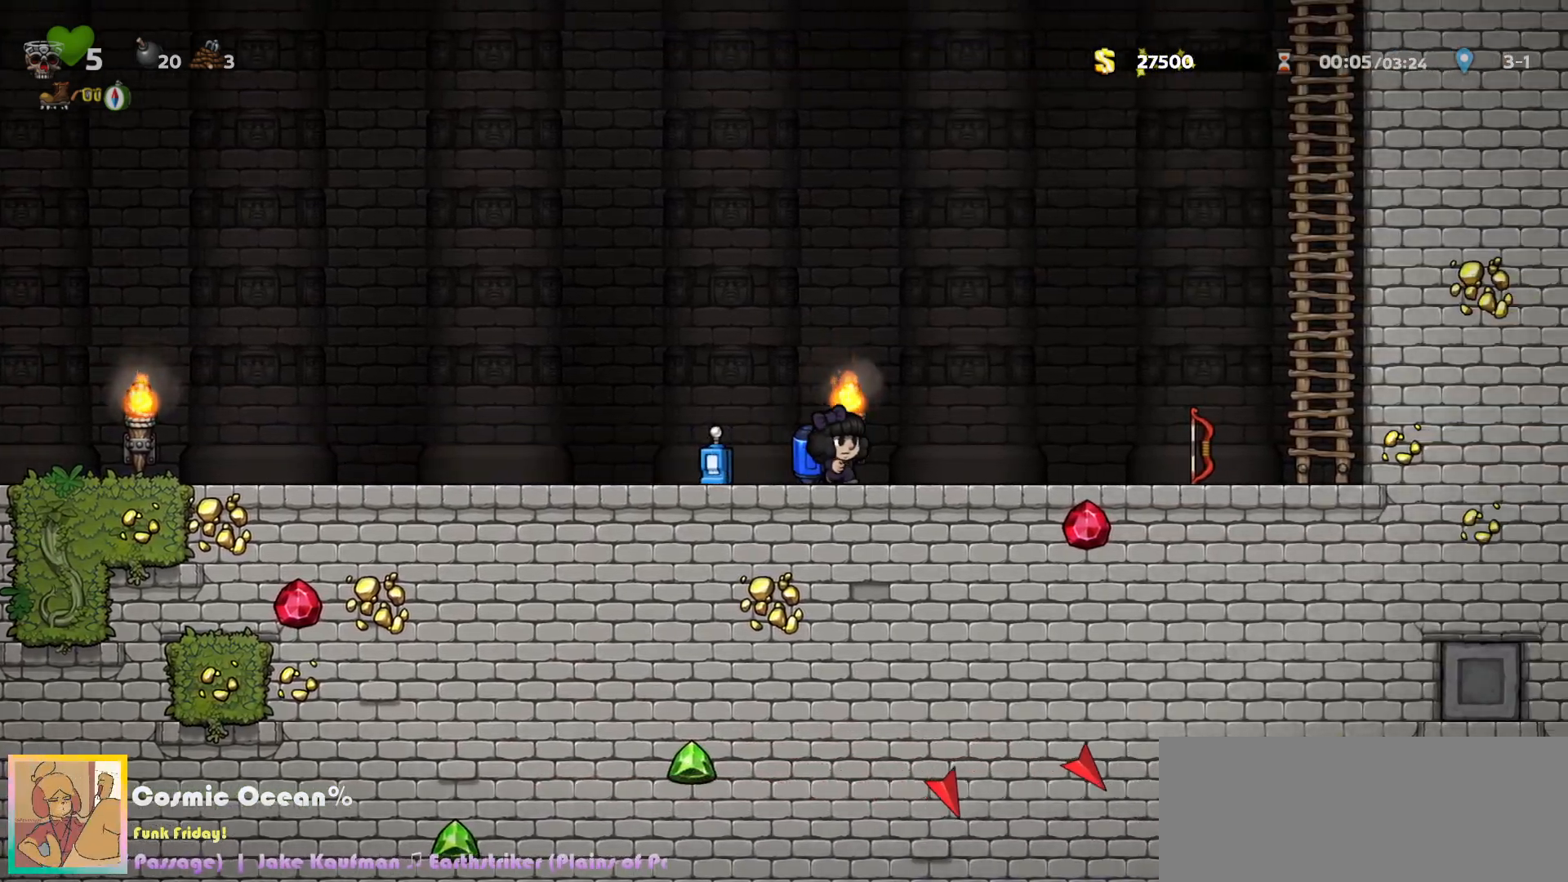
{"keys": ["right"], "events": []}
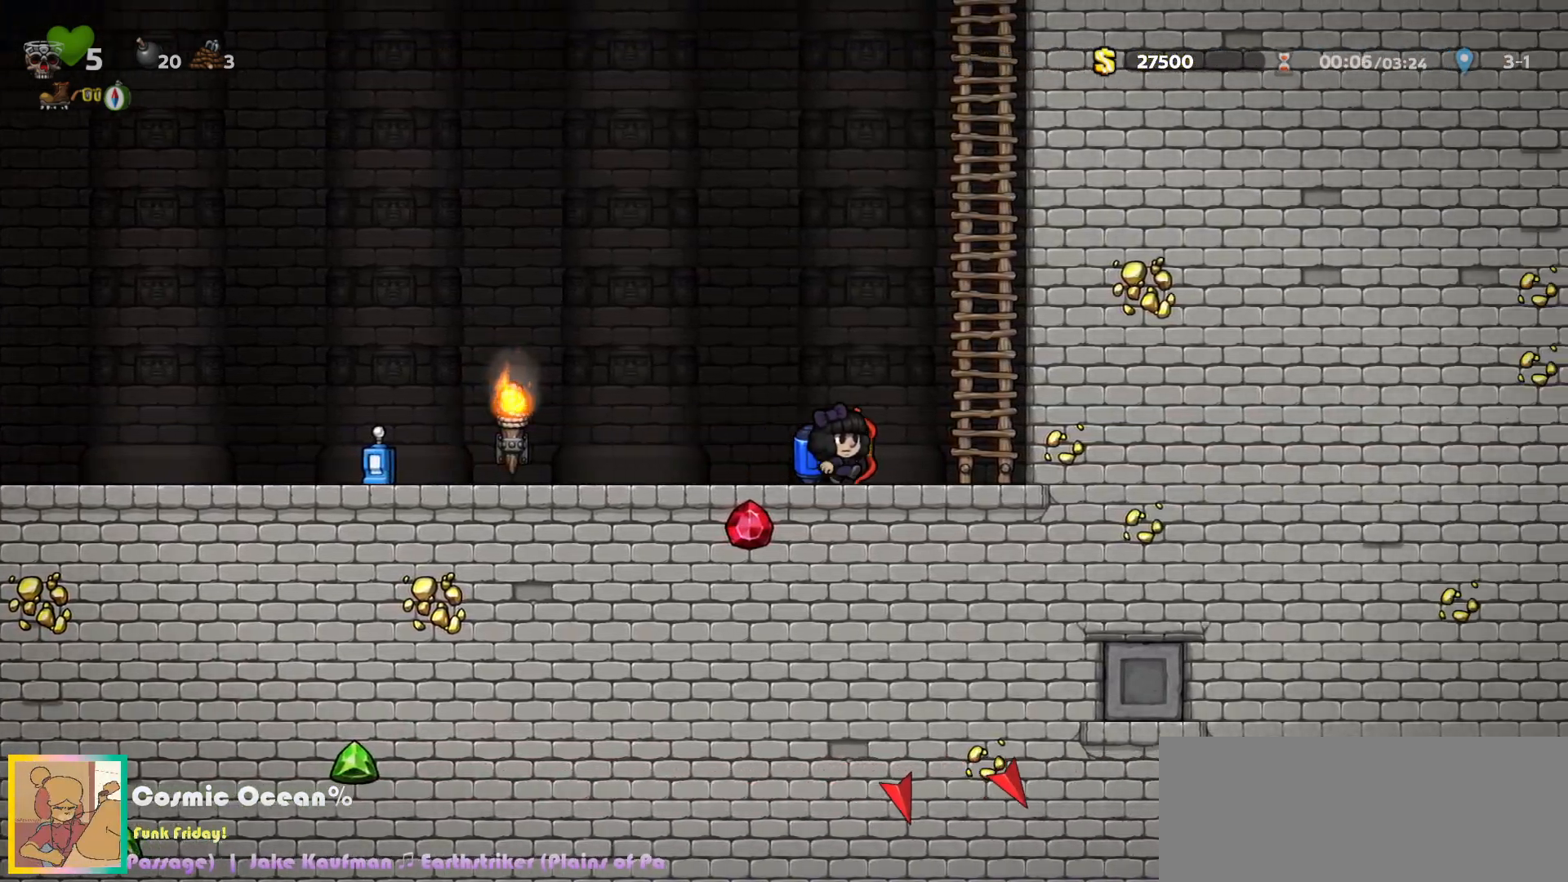
{"keys": ["left"], "events": [[183, "down", "down"], [217, "s", "down"], [283, "left", "down"], [283, "right", "up"], [300, "s", "up"], [317, "down", "up"]]}
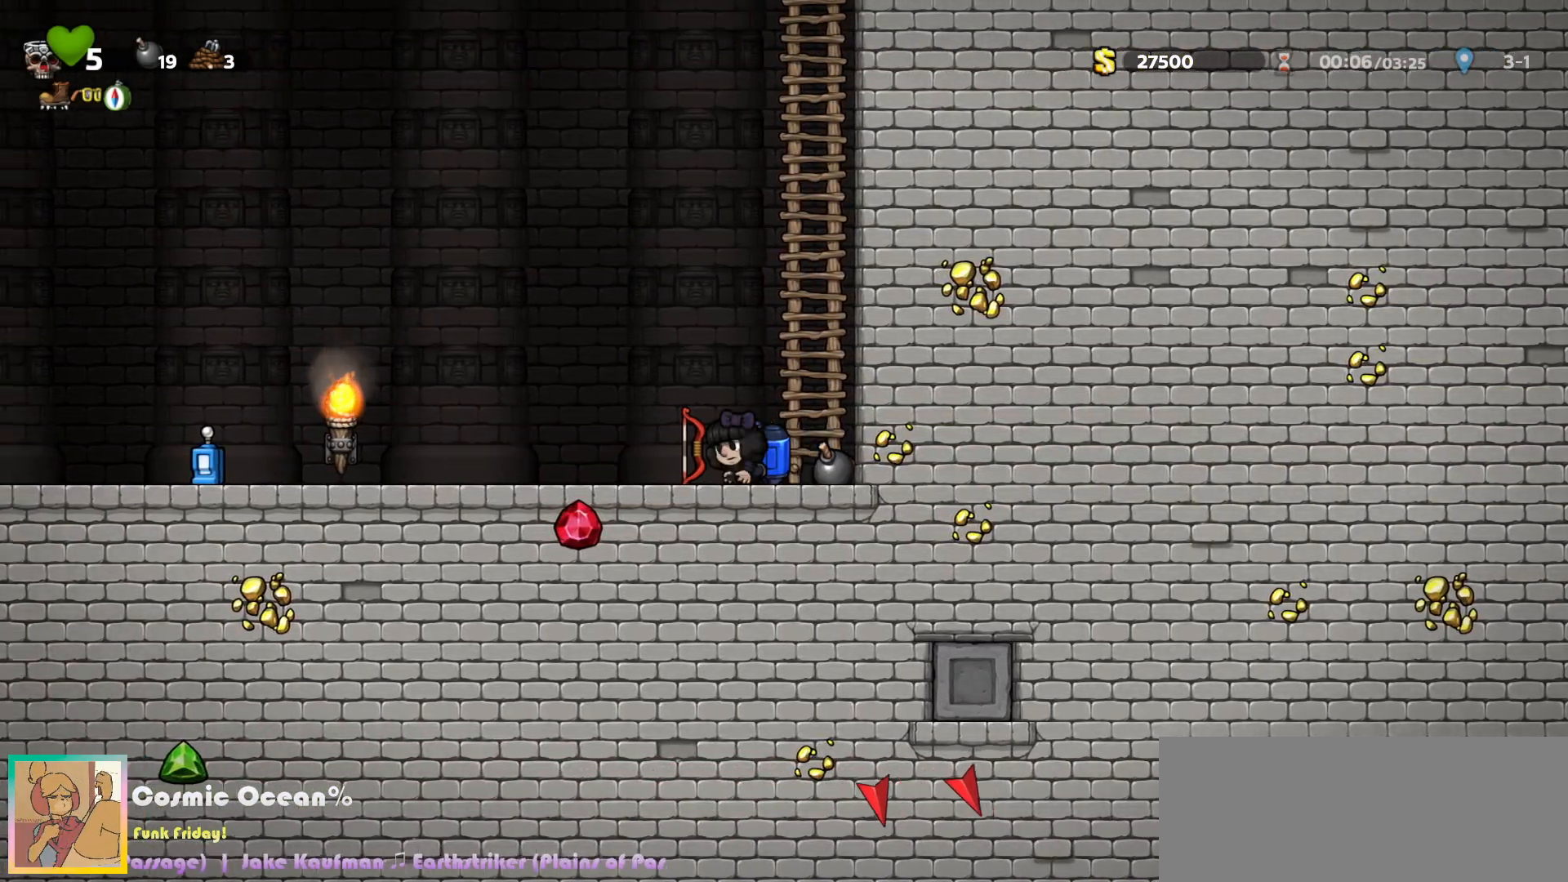
{"keys": ["left"], "events": [[67, "down", "down"], [117, "a", "down"], [167, "down", "up"], [183, "a", "up"]]}
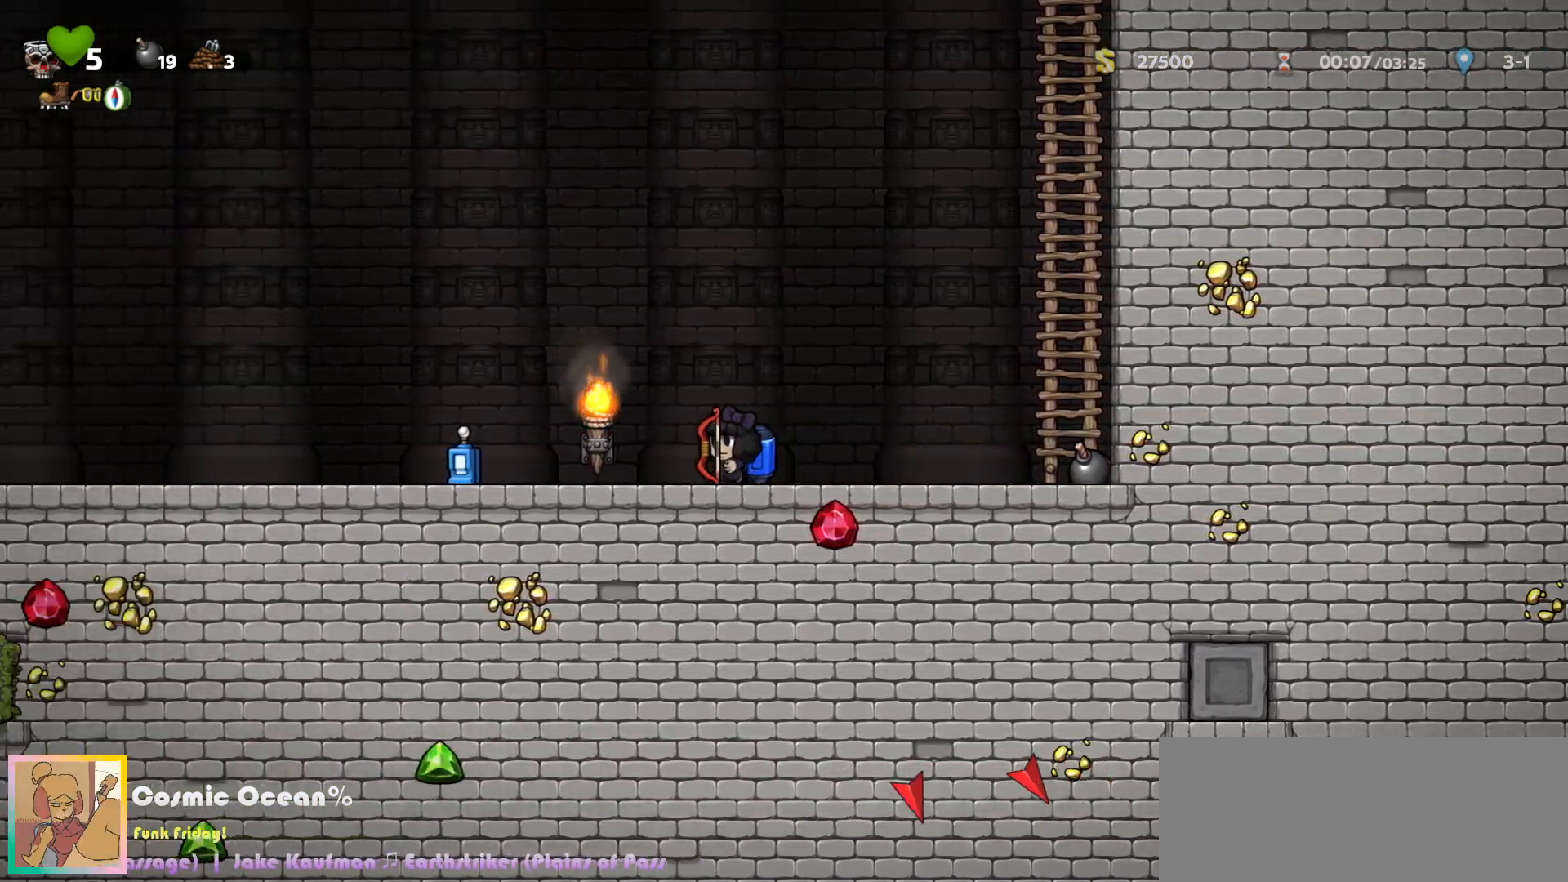
{"keys": [], "events": [[67, "down", "down"], [117, "a", "down"], [183, "a", "up"], [200, "left", "up"], [200, "right", "down"], [233, "down", "up"], [367, "right", "up"]]}
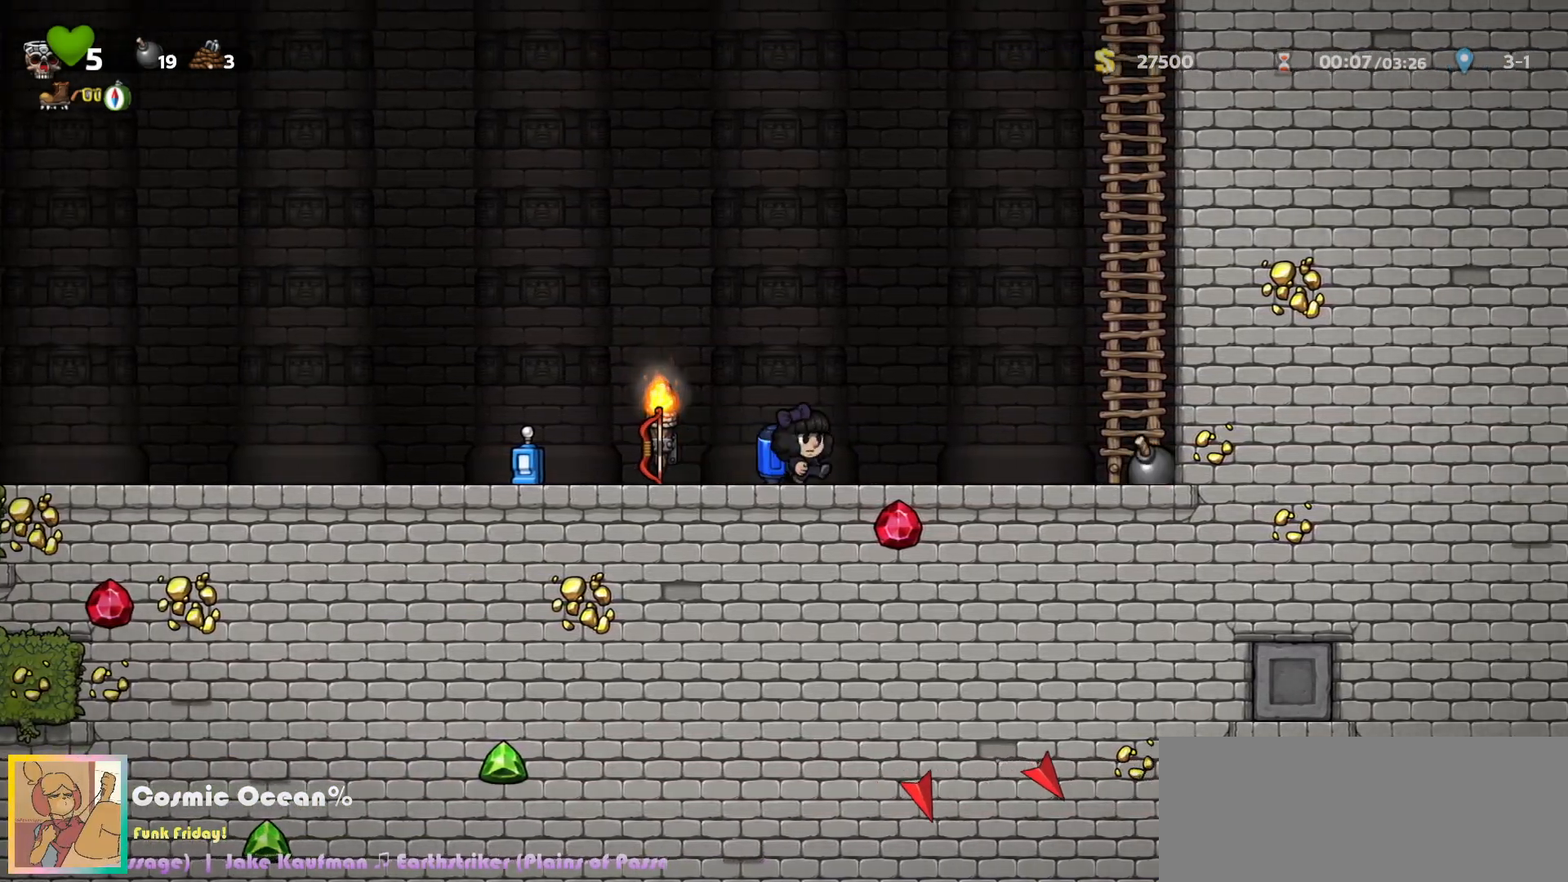
{"keys": ["down", "right"], "events": [[350, "down", "down"], [400, "right", "down"], [433, "s", "down"], [500, "s", "up"]]}
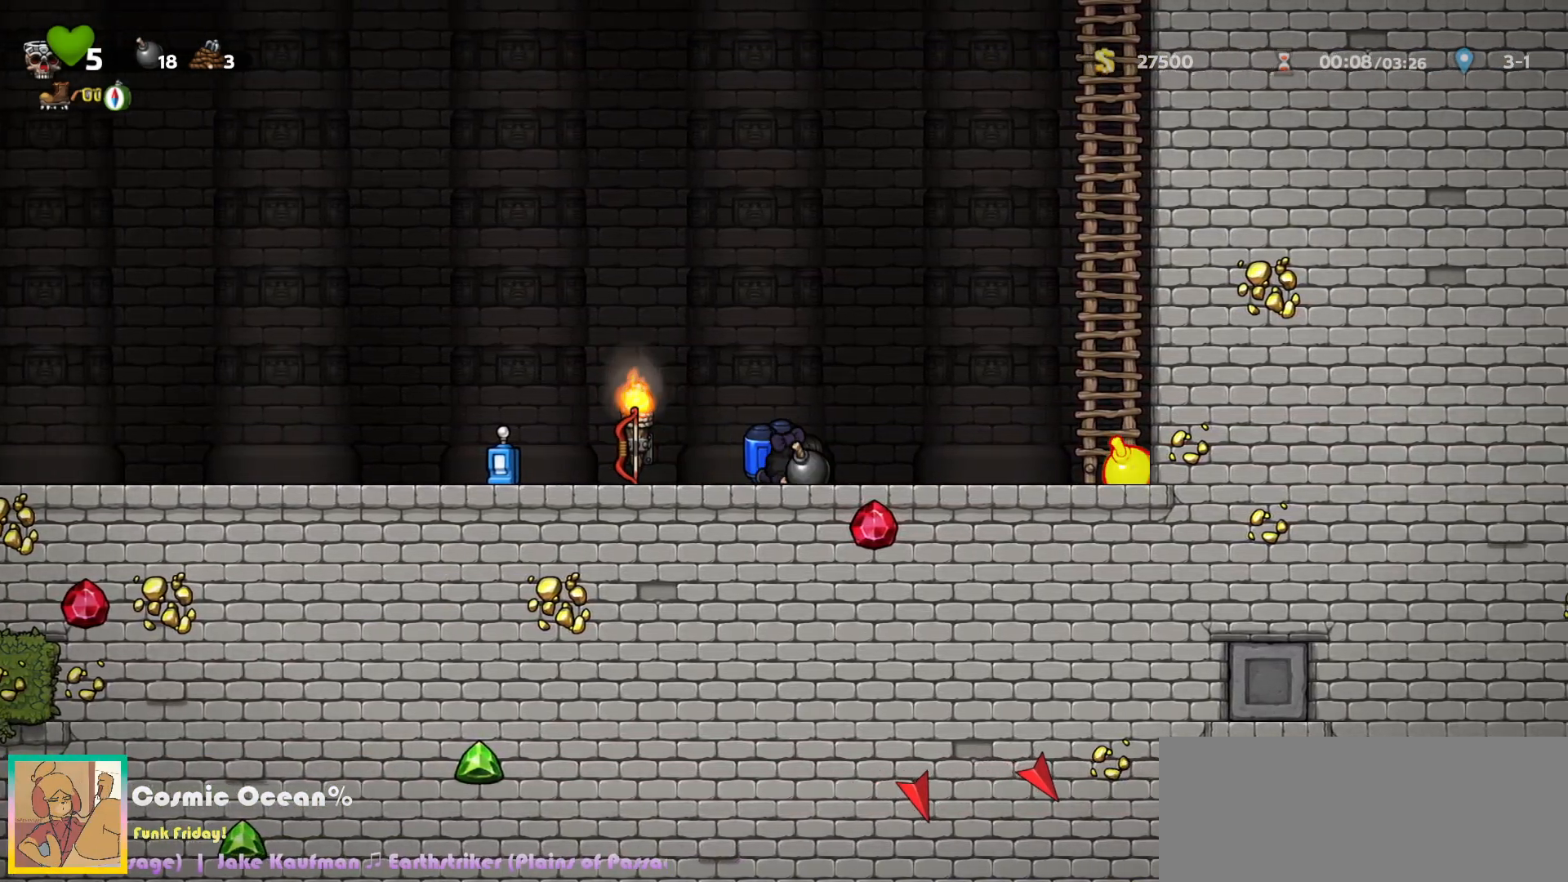
{"keys": [], "events": [[33, "down", "up"], [133, "down", "down"], [167, "a", "down"], [200, "left", "down"], [200, "right", "up"], [233, "a", "up"], [267, "down", "up"], [333, "left", "up"]]}
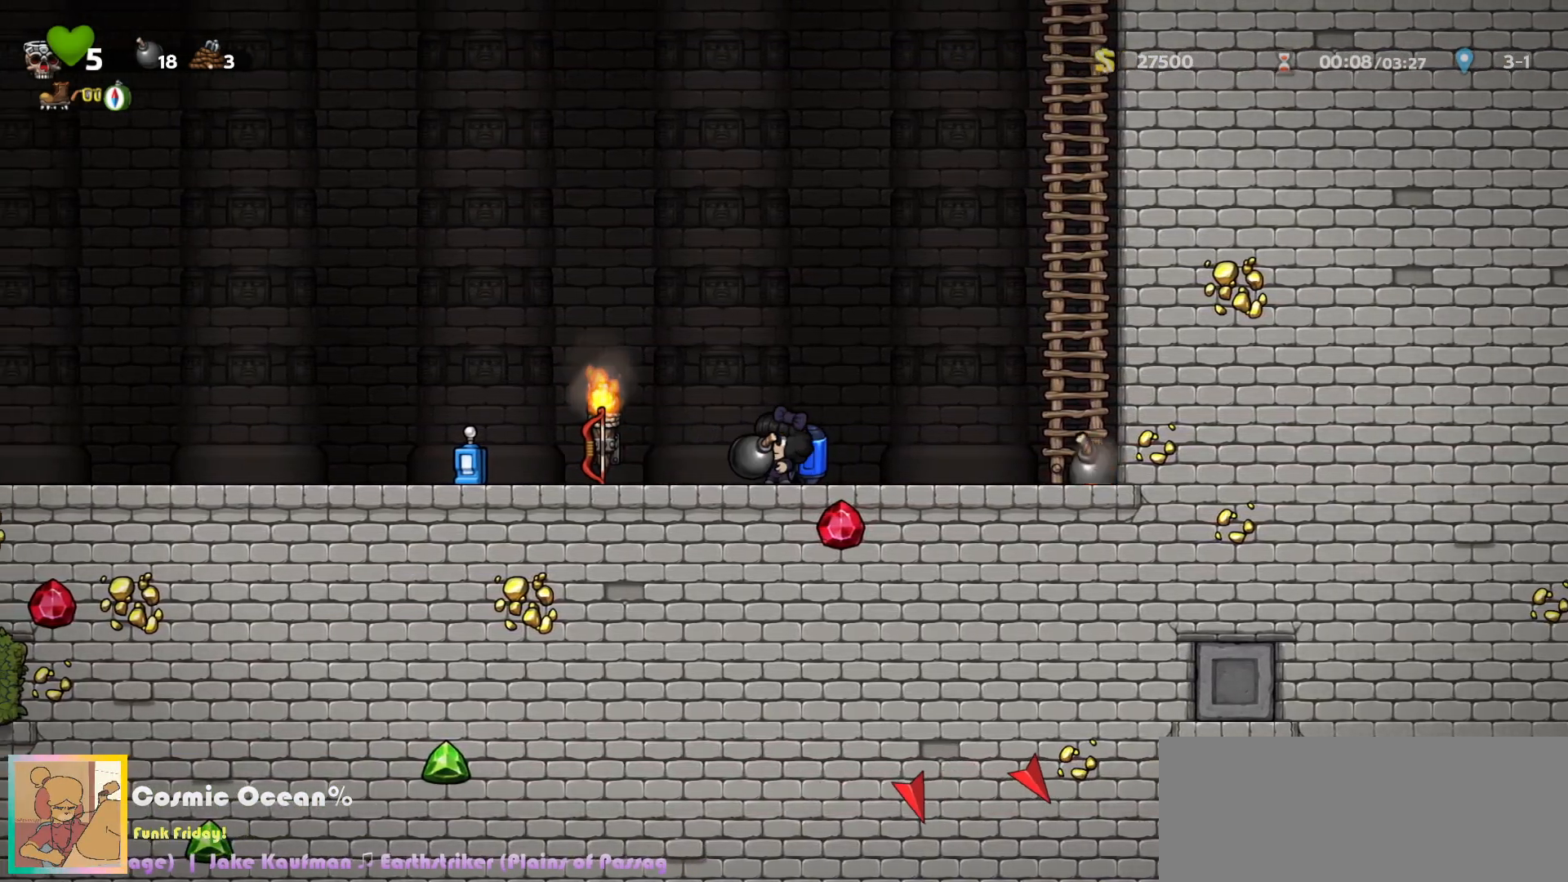
{"keys": ["right"], "events": [[450, "right", "down"]]}
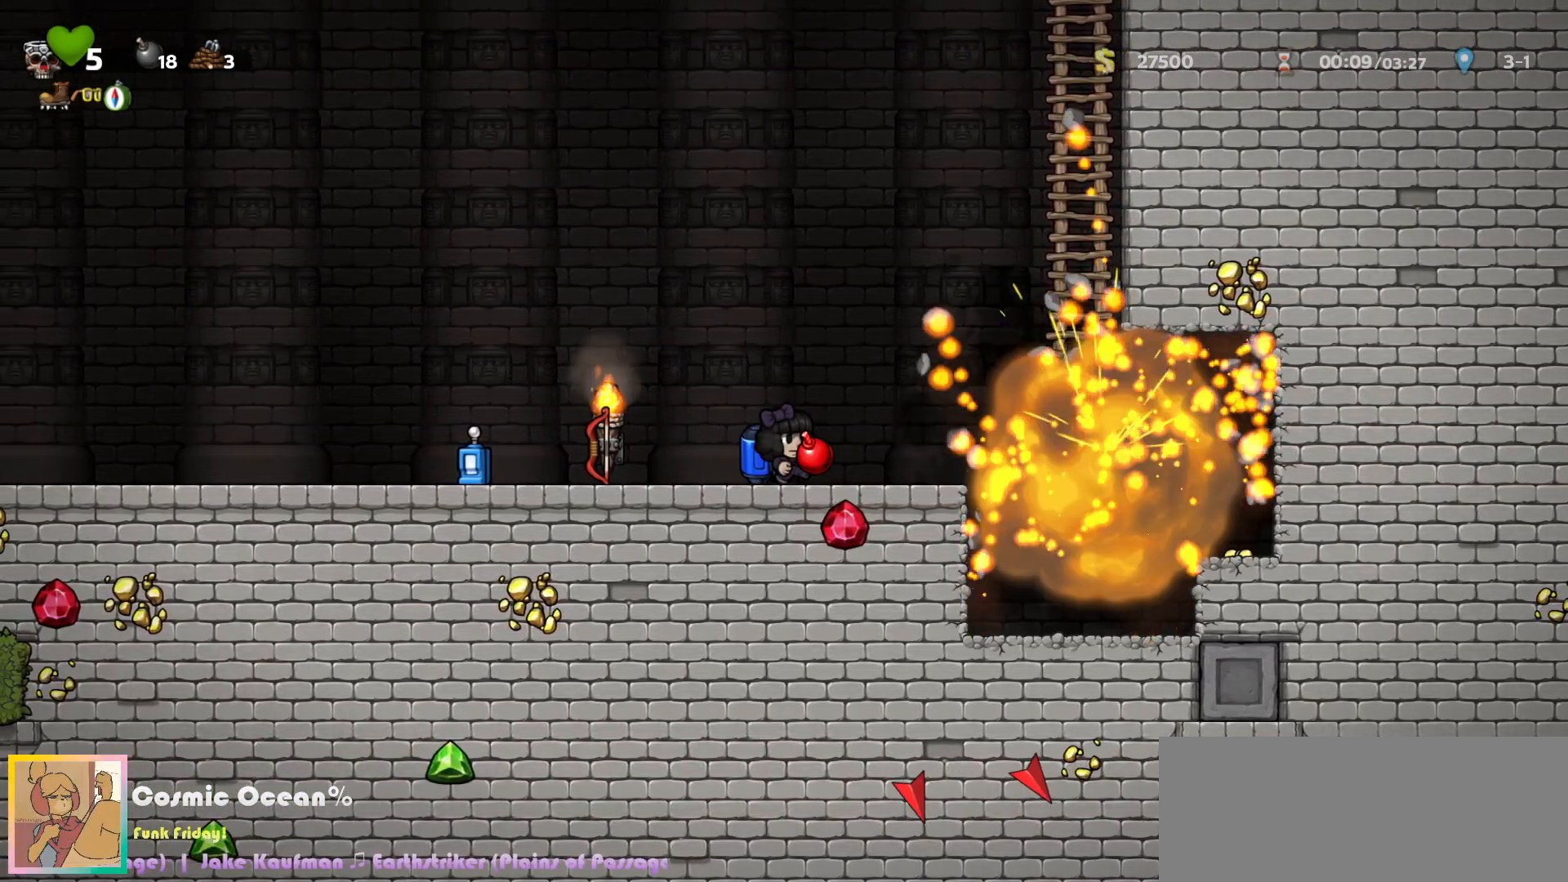
{"keys": ["left"], "events": [[183, "down", "down"], [250, "a", "down"], [267, "right", "up"], [283, "left", "down"], [317, "a", "up"], [317, "down", "up"]]}